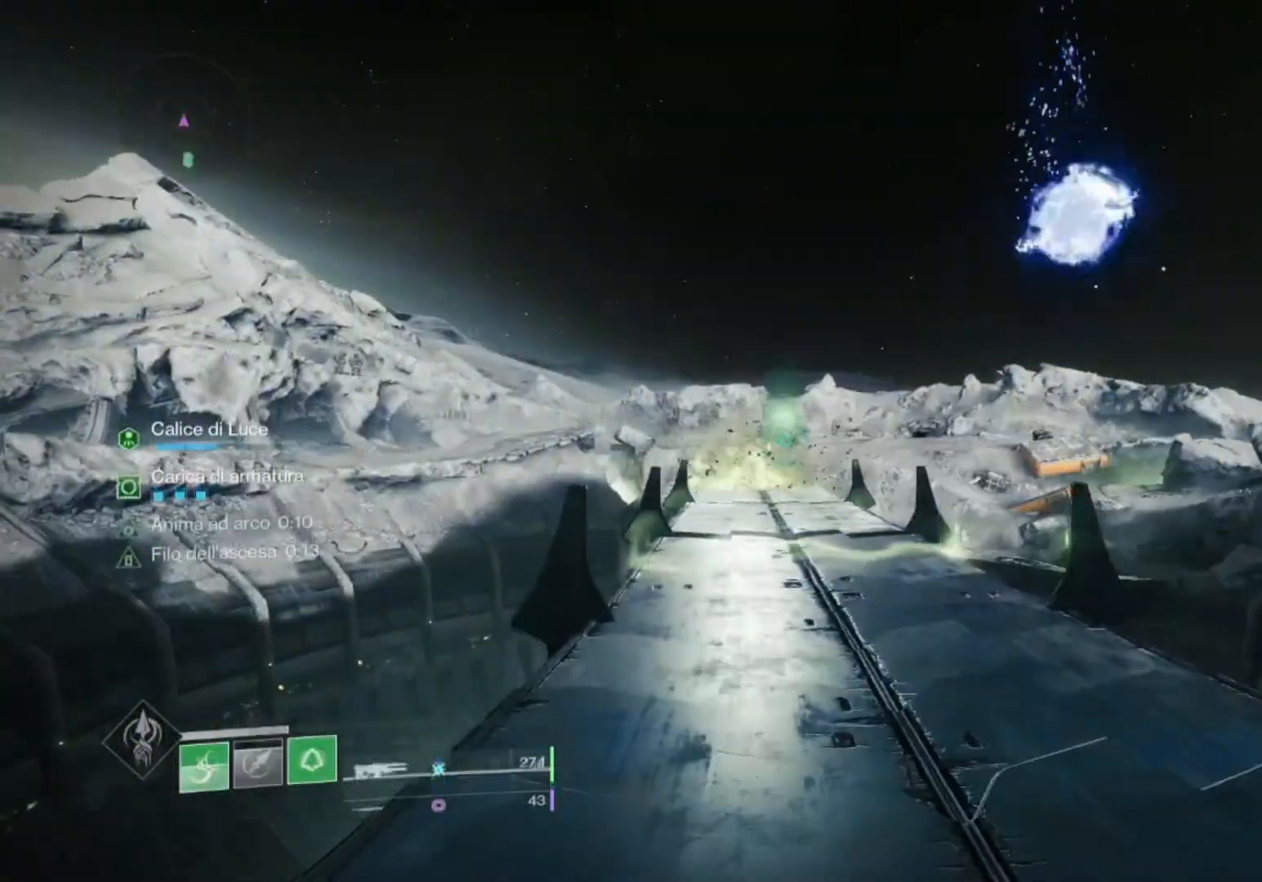
Gameplay with a controller (PlayStation layout); each line is a JSON object with the inputs held at the frame after it. "events" lists button and stick changes between this image and that frame as [ms after this image, input, new state], when the widget could be followed in between.
{"buttons": [], "left_stick": "center", "right_stick": "center", "events": []}
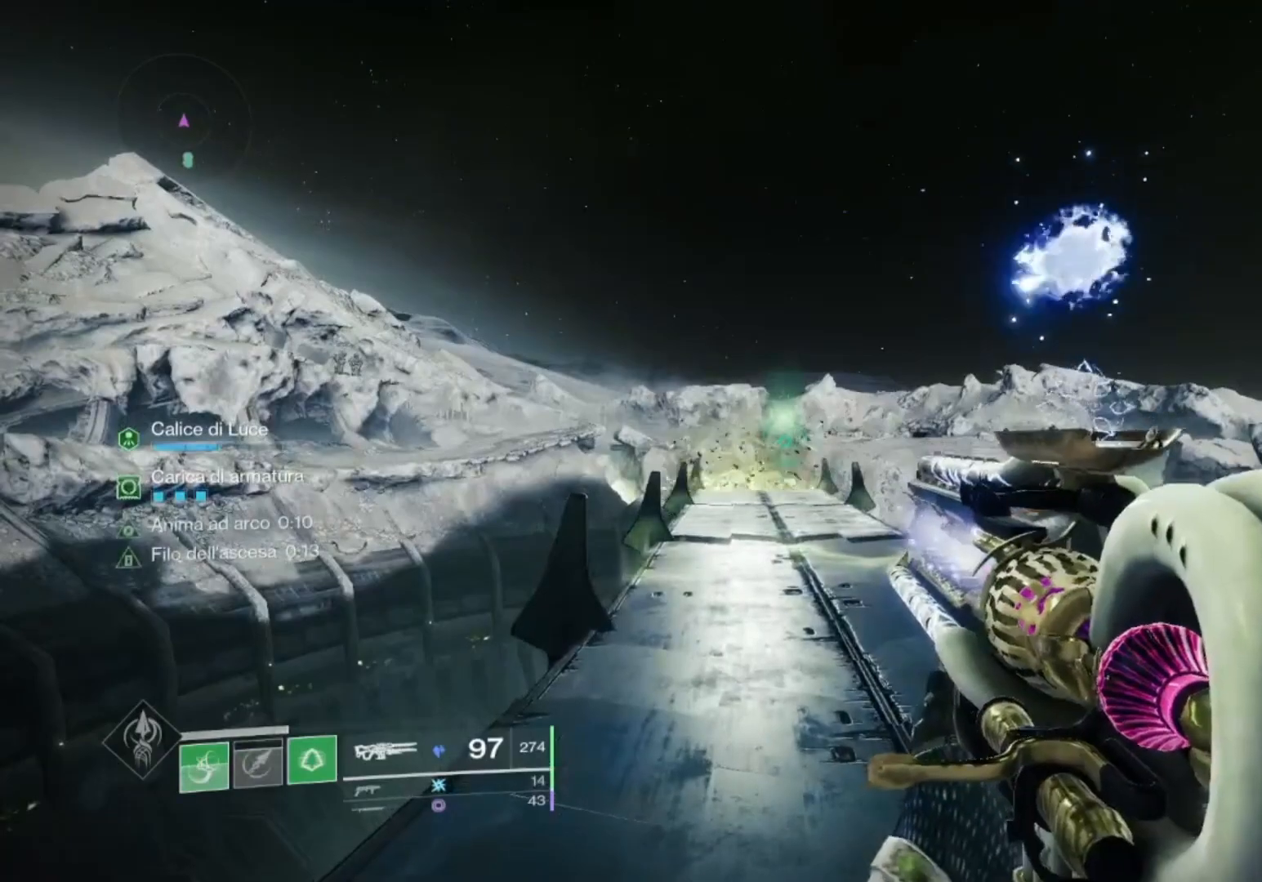
{"buttons": [], "left_stick": "center", "right_stick": "center", "events": [[67, "L1", "down"], [200, "L1", "up"]]}
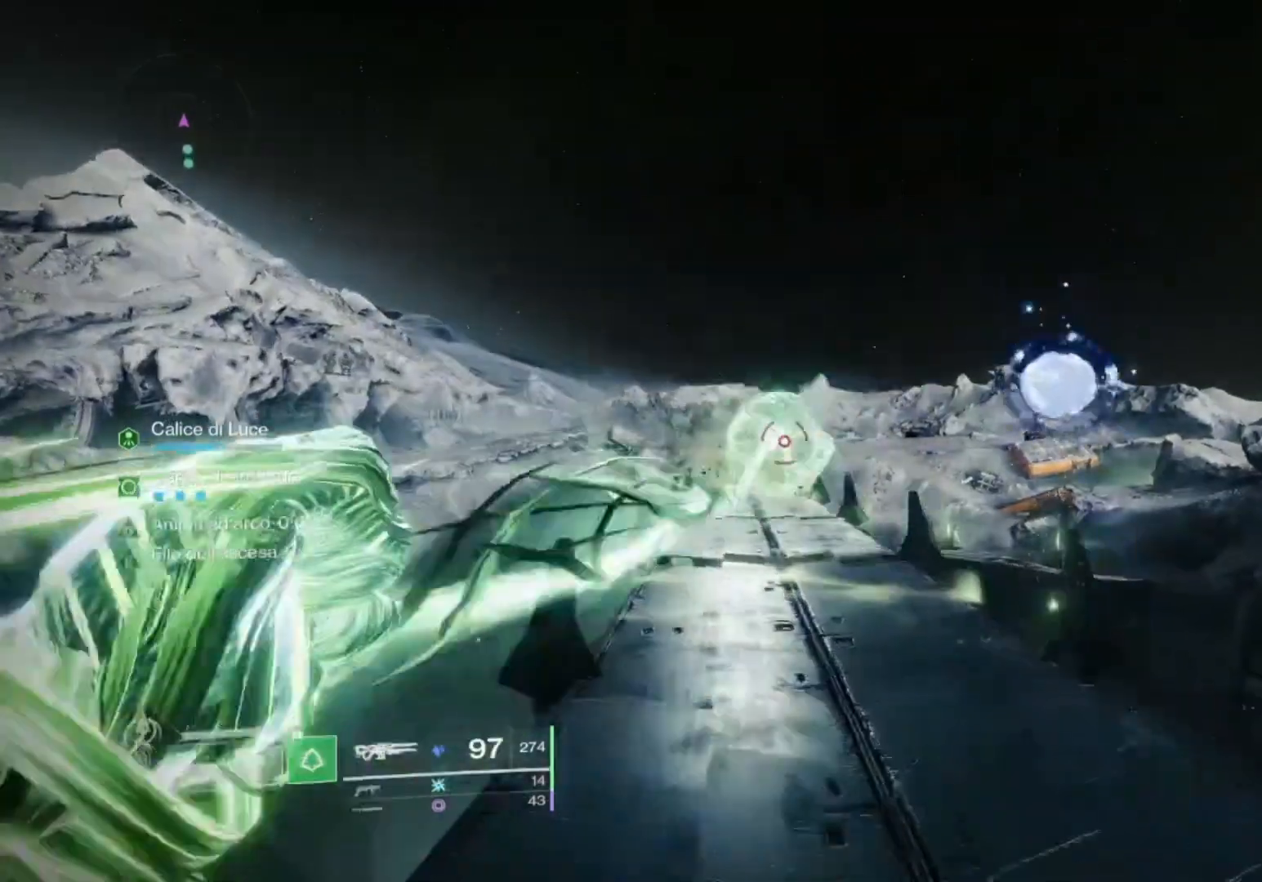
{"buttons": [], "left_stick": "center", "right_stick": "center", "events": [[167, "L1", "down"], [300, "L1", "up"], [433, "R1", "down"], [500, "R1", "up"]]}
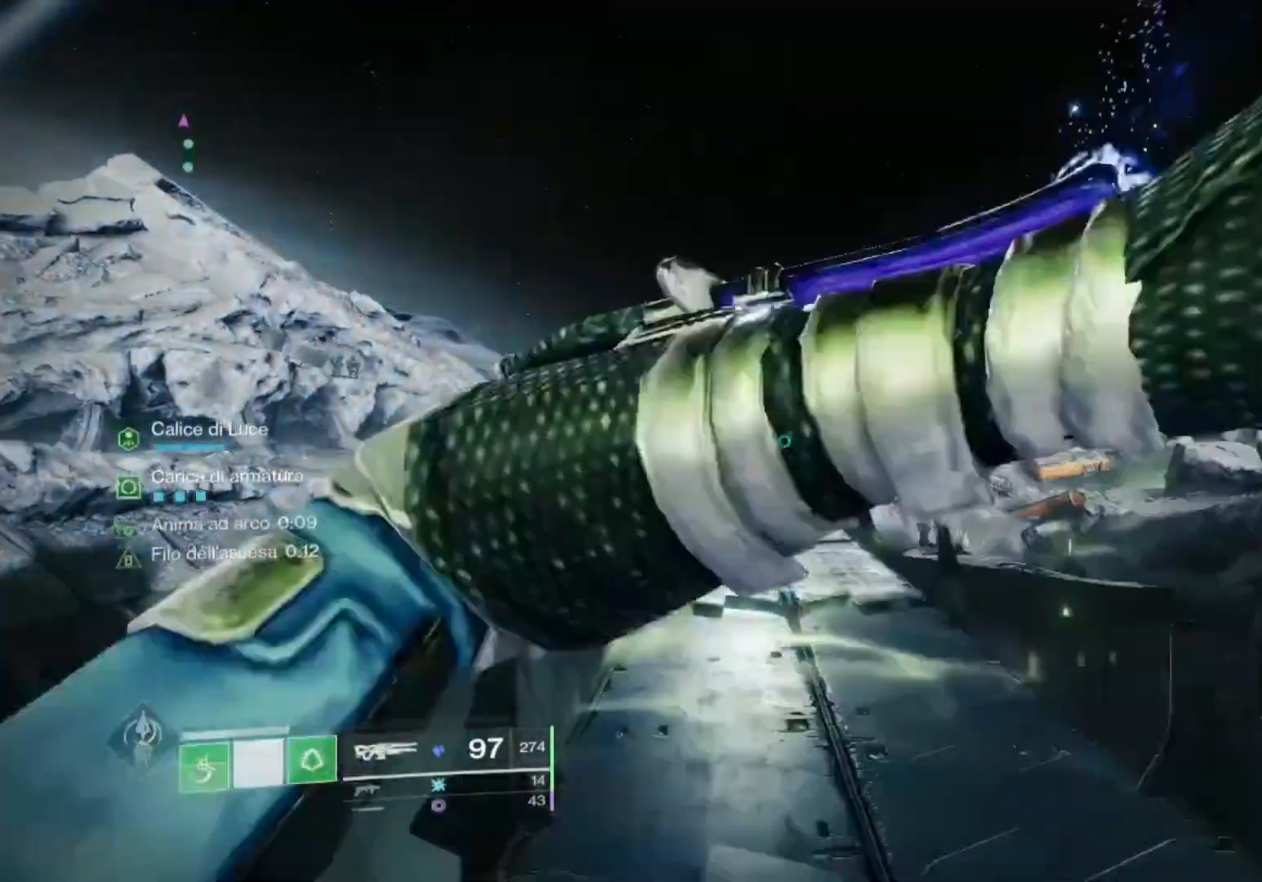
{"buttons": [], "left_stick": "center", "right_stick": "center", "events": [[133, "left_stick", "up"], [433, "TRIANGLE", "down"], [433, "left_stick", "center"], [500, "TRIANGLE", "up"]]}
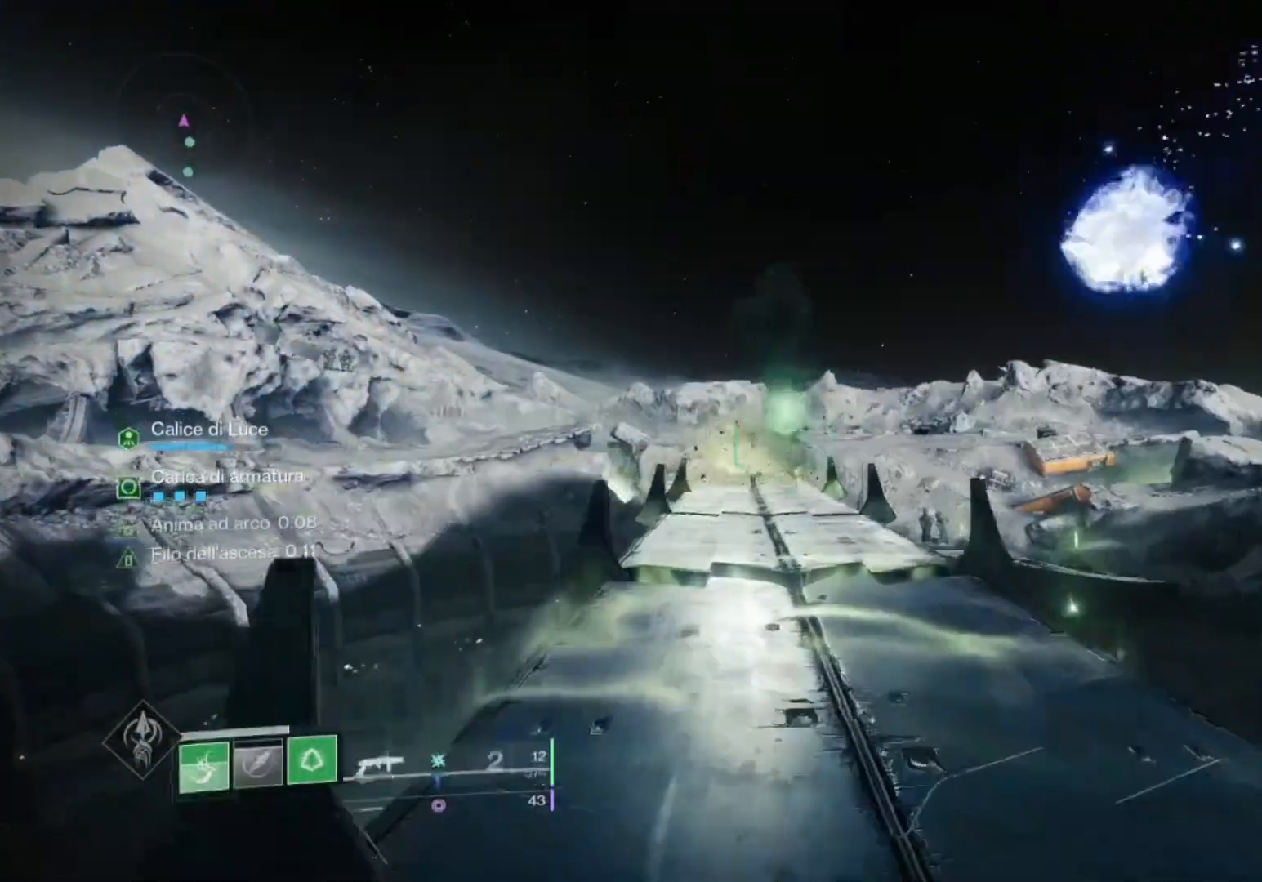
{"buttons": [], "left_stick": "up", "right_stick": "center", "events": [[67, "left_stick", "up"], [200, "L3", "down"], [300, "L3", "up"], [300, "SQUARE", "down"], [400, "SQUARE", "up"]]}
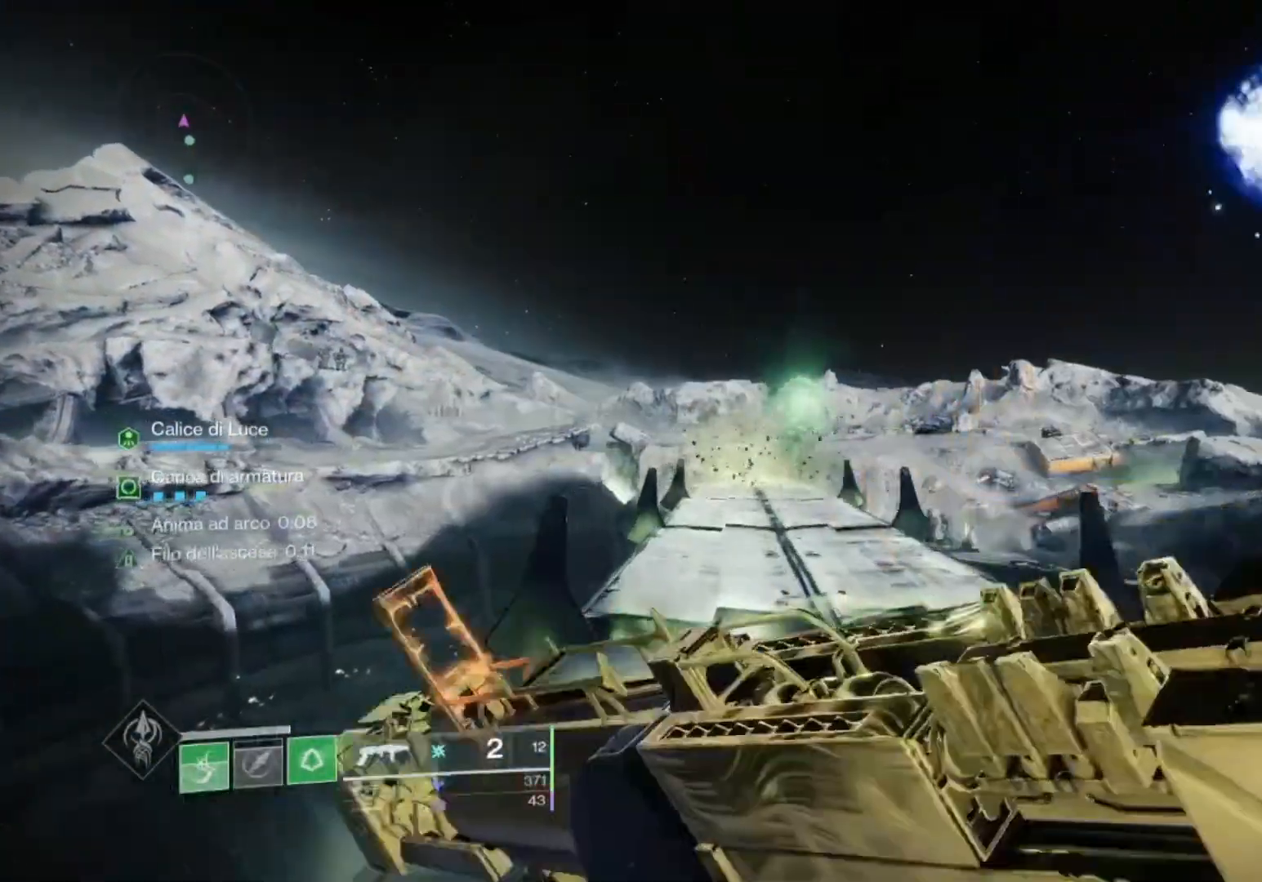
{"buttons": [], "left_stick": "center", "right_stick": "up", "events": [[133, "SQUARE", "down"], [133, "left_stick", "center"], [200, "SQUARE", "up"], [433, "right_stick", "up"]]}
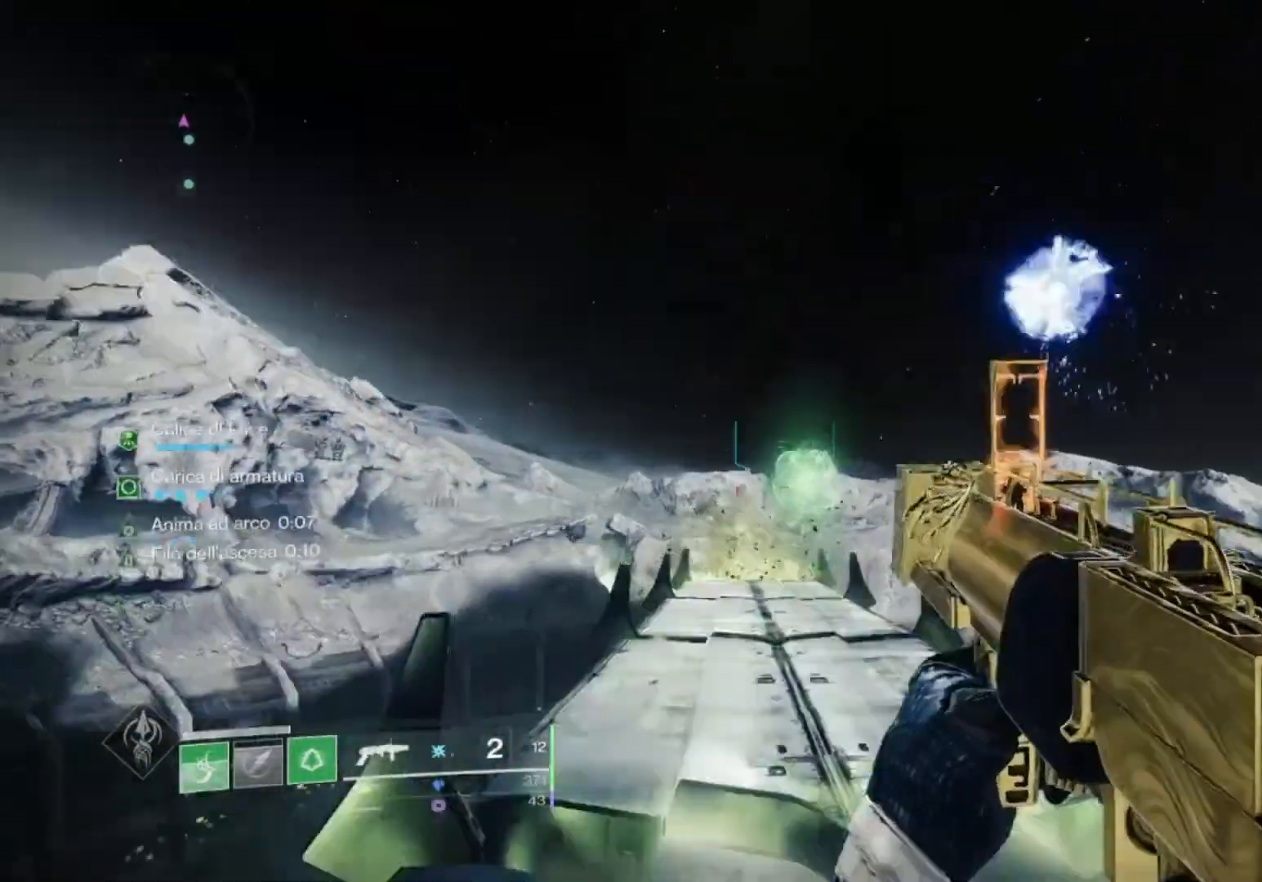
{"buttons": [], "left_stick": "center", "right_stick": "center", "events": [[33, "right_stick", "center"], [200, "L1", "down"], [300, "L1", "up"]]}
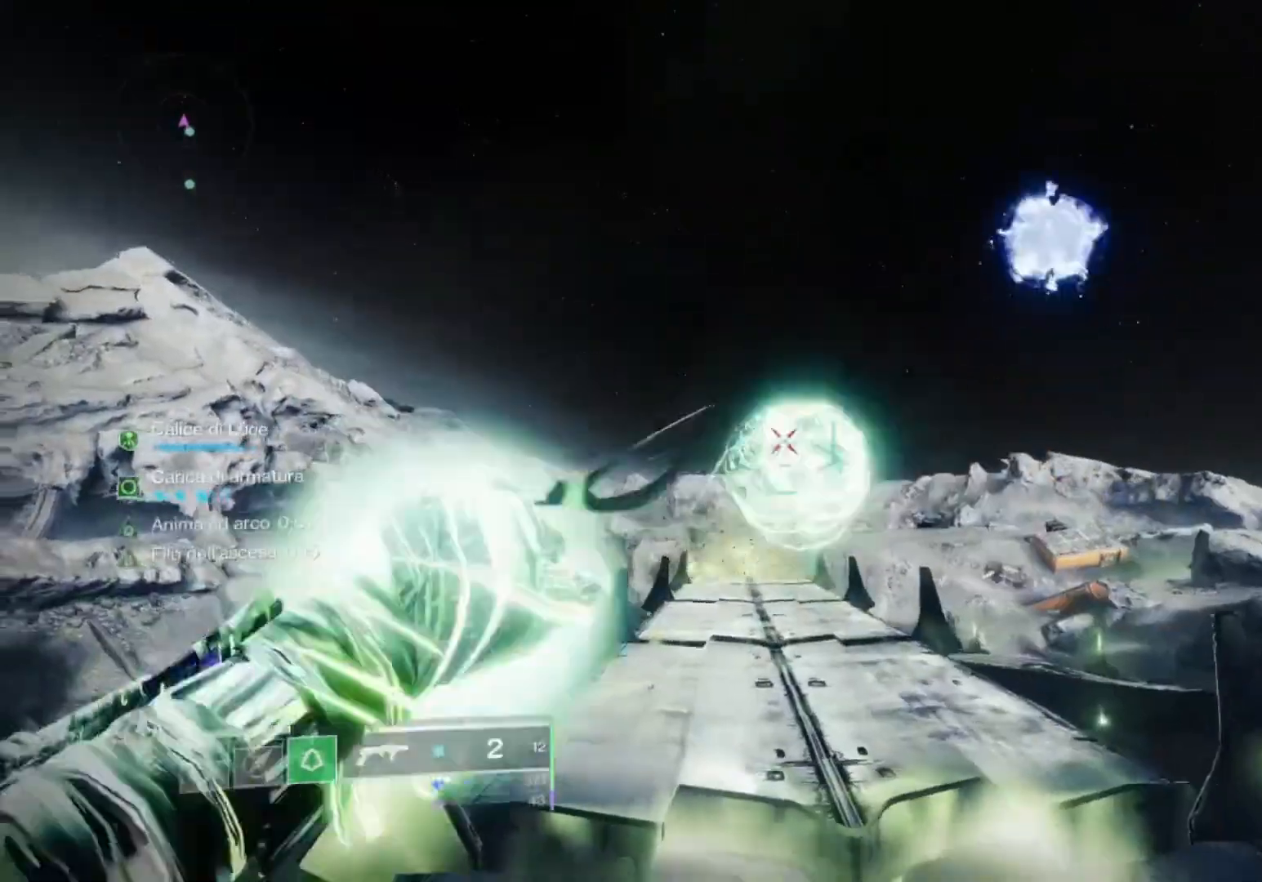
{"buttons": [], "left_stick": "center", "right_stick": "down", "events": [[400, "right_stick", "down"]]}
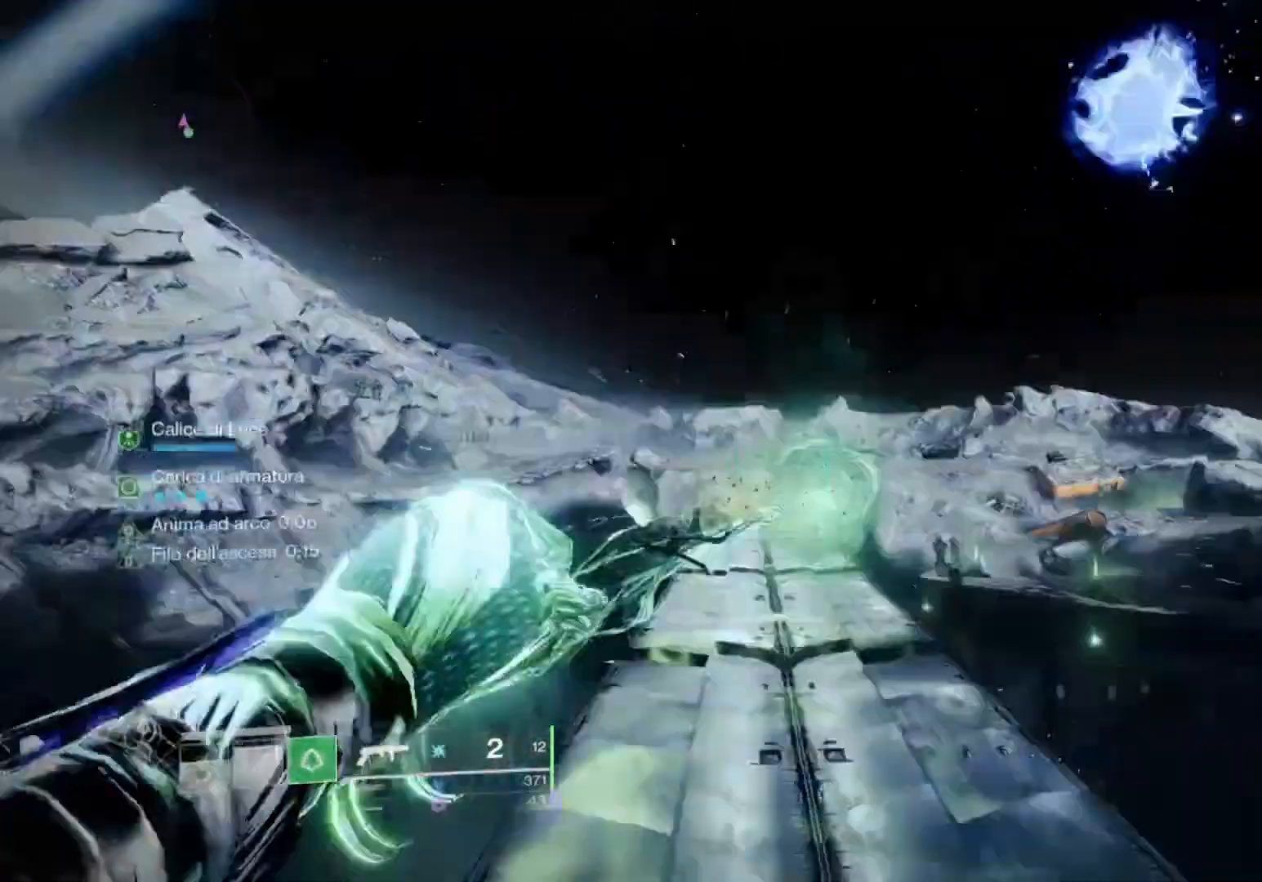
{"buttons": [], "left_stick": "center", "right_stick": "center", "events": [[33, "L1", "down"], [167, "L1", "up"], [300, "R1", "down"], [400, "right_stick", "center"], [467, "R1", "up"]]}
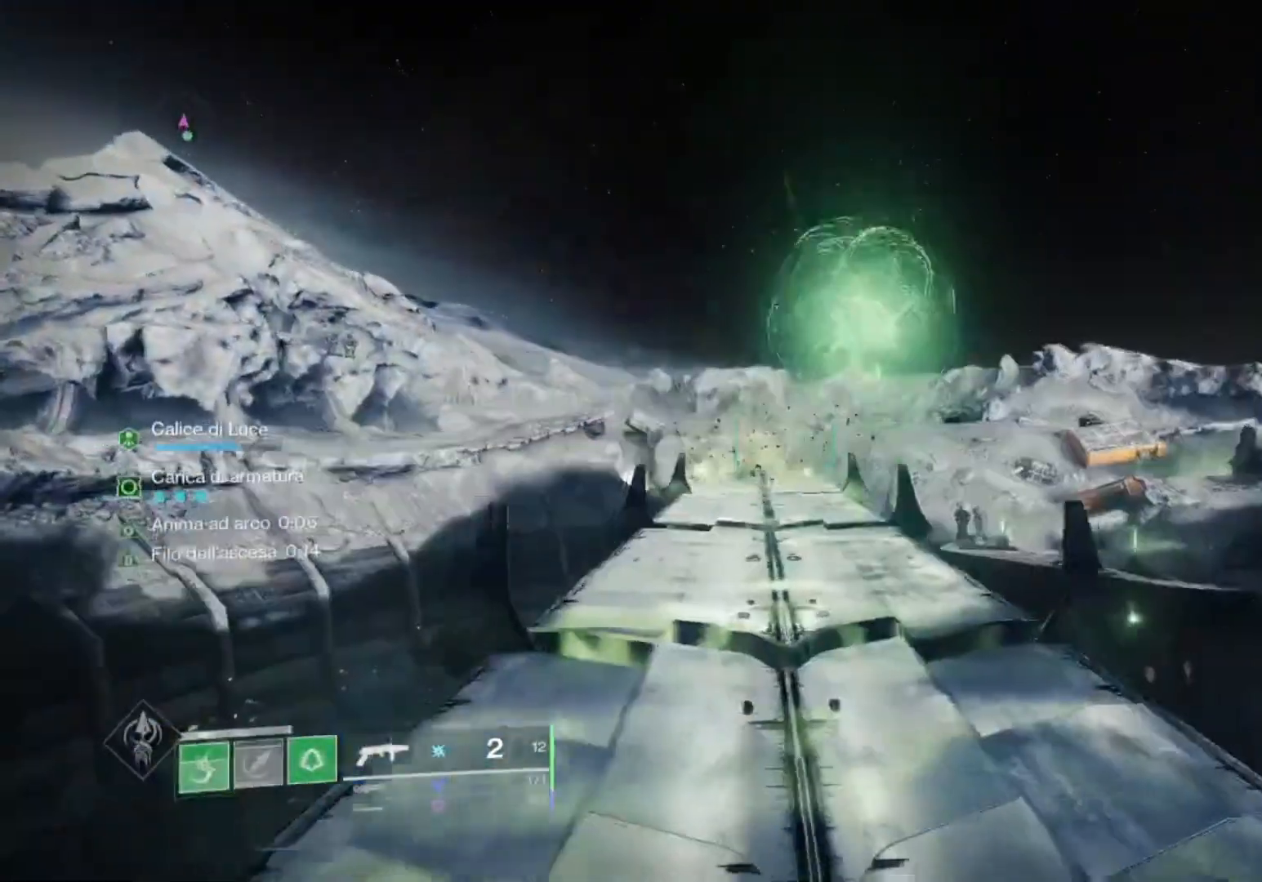
{"buttons": ["L3"], "left_stick": "up", "right_stick": "center", "events": [[200, "left_stick", "up"], [267, "TRIANGLE", "down"], [367, "TRIANGLE", "up"], [400, "L3", "down"]]}
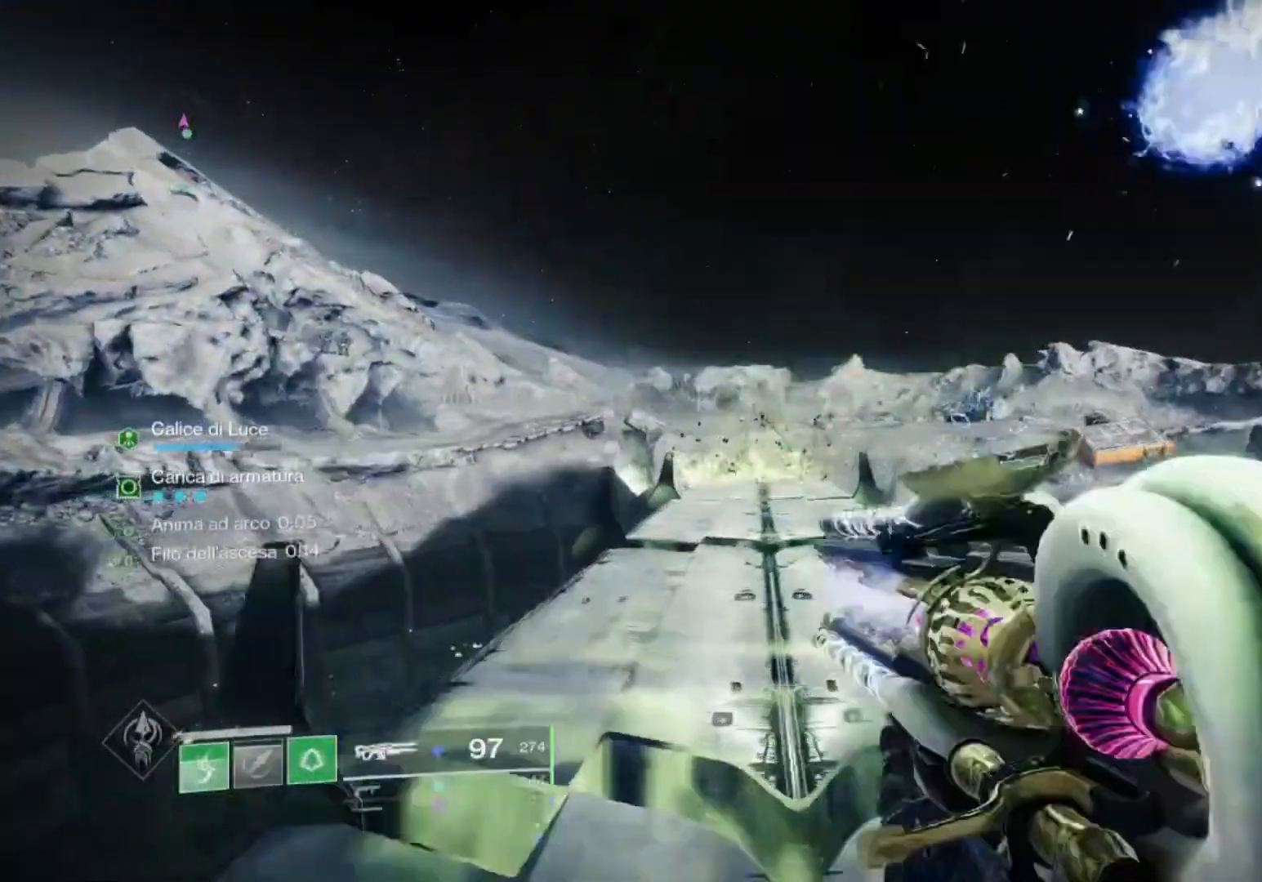
{"buttons": ["SQUARE"], "left_stick": "up", "right_stick": "center", "events": [[33, "L3", "up"], [433, "SQUARE", "down"]]}
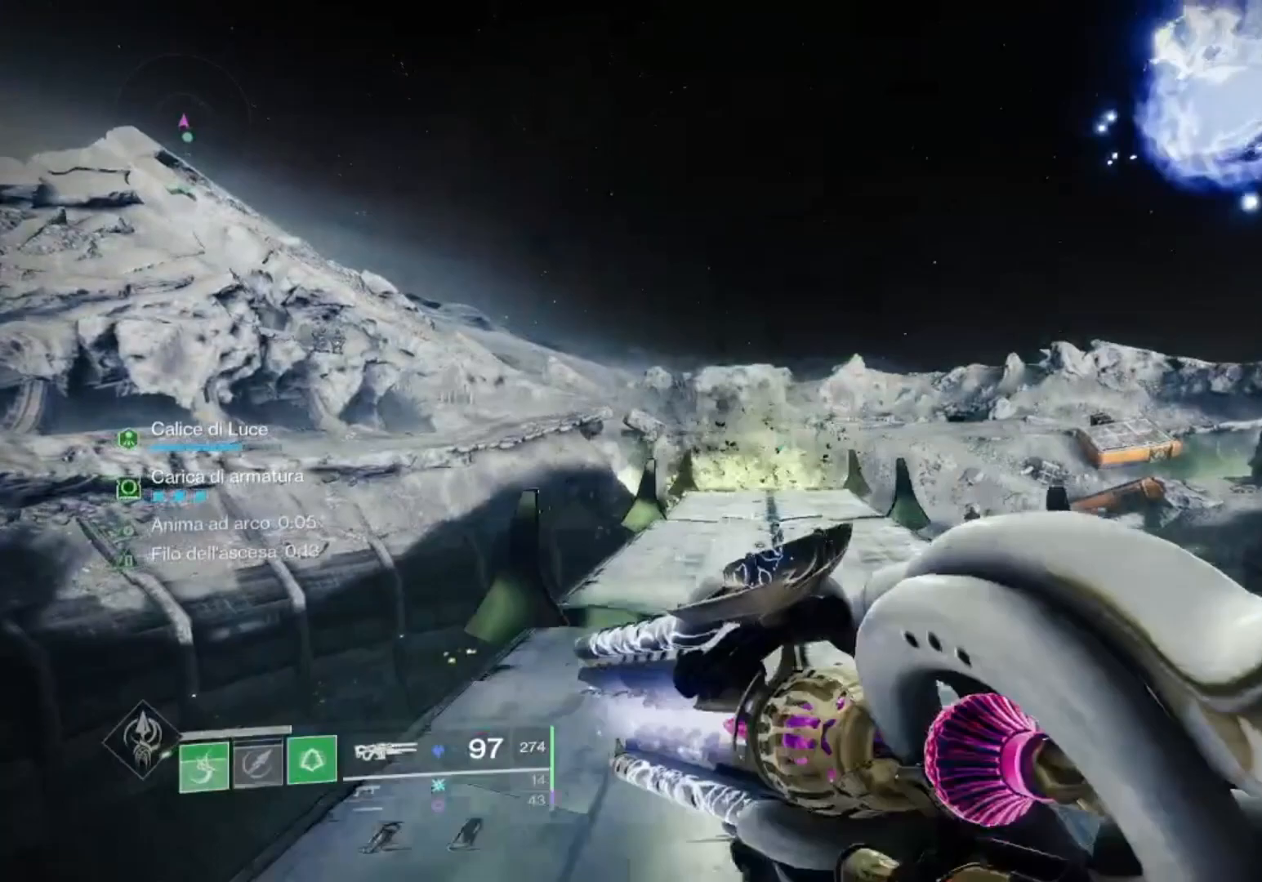
{"buttons": [], "left_stick": "up", "right_stick": "center", "events": [[33, "SQUARE", "up"], [300, "SQUARE", "down"], [400, "SQUARE", "up"]]}
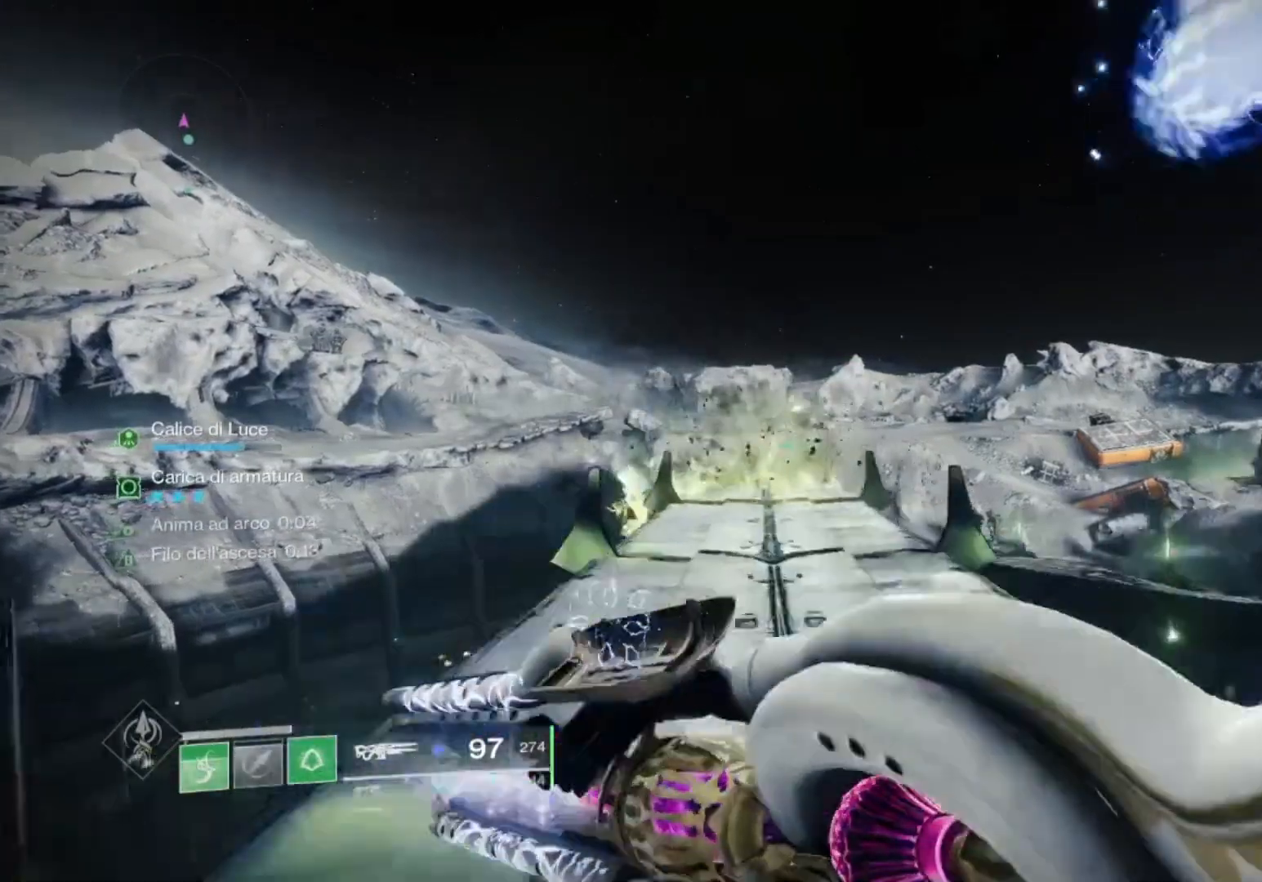
{"buttons": [], "left_stick": "up", "right_stick": "center", "events": [[67, "SQUARE", "down"], [200, "SQUARE", "up"], [300, "SQUARE", "down"], [400, "SQUARE", "up"]]}
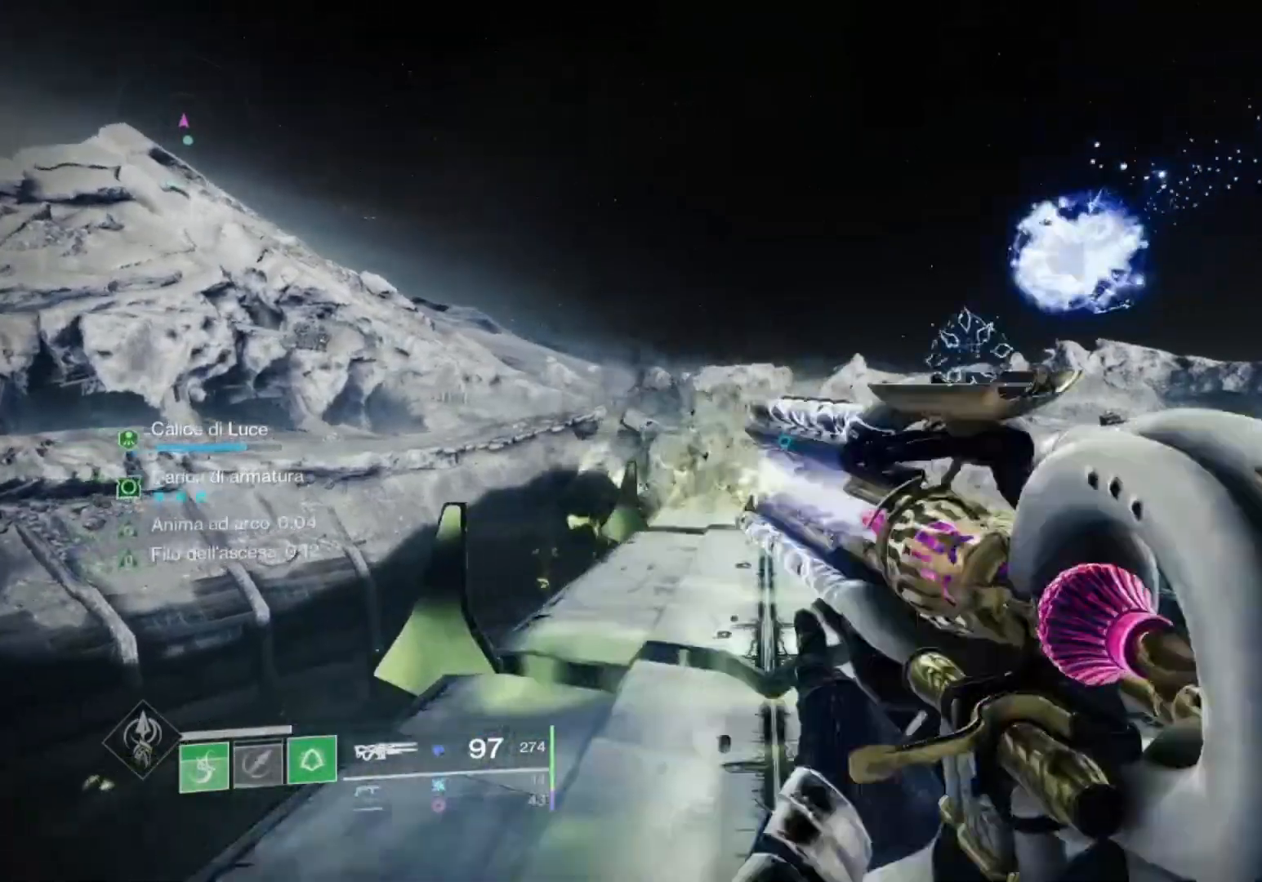
{"buttons": [], "left_stick": "up", "right_stick": "center", "events": [[33, "SQUARE", "down"], [200, "SQUARE", "up"], [367, "TRIANGLE", "down"], [433, "TRIANGLE", "up"]]}
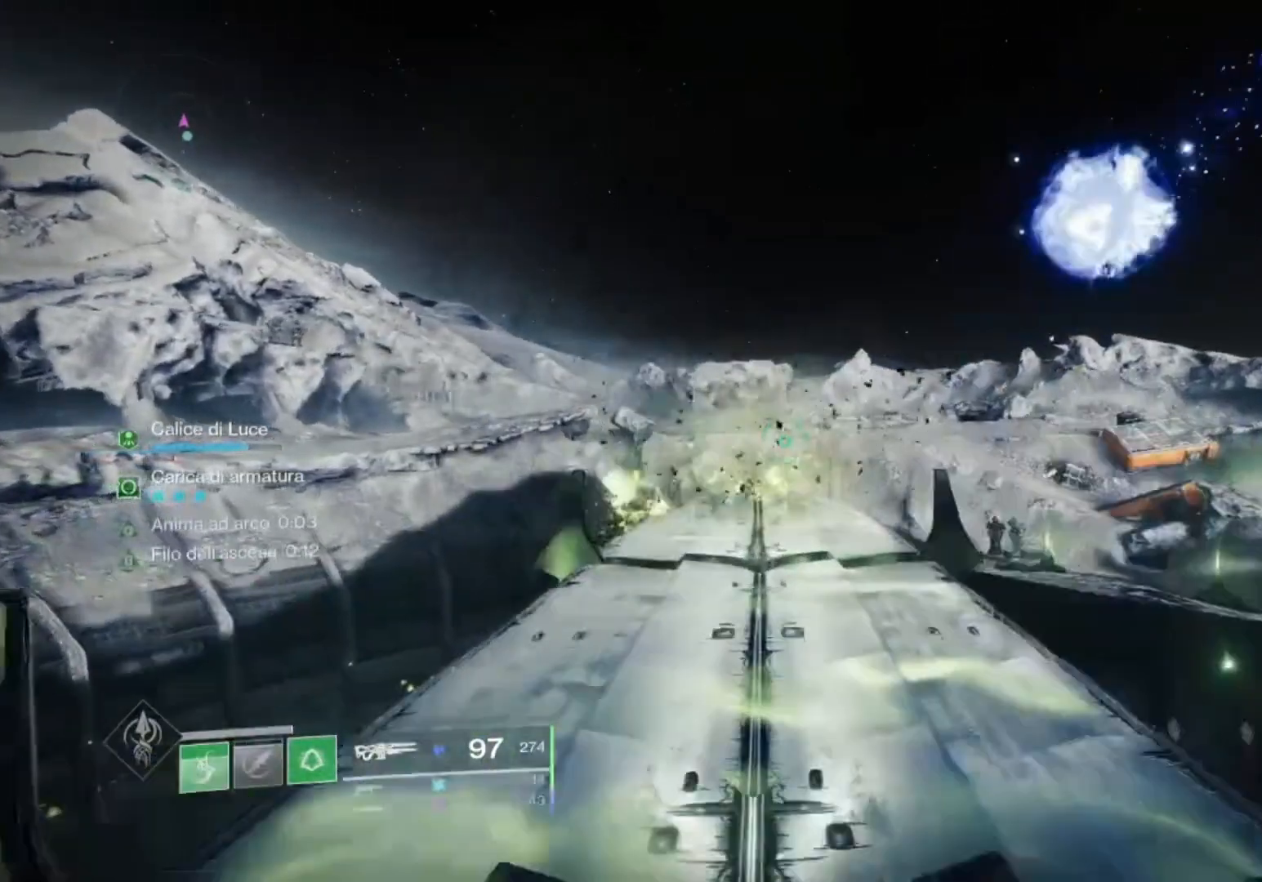
{"buttons": [], "left_stick": "left", "right_stick": "right", "events": [[167, "right_stick", "right"], [233, "left_stick", "left"]]}
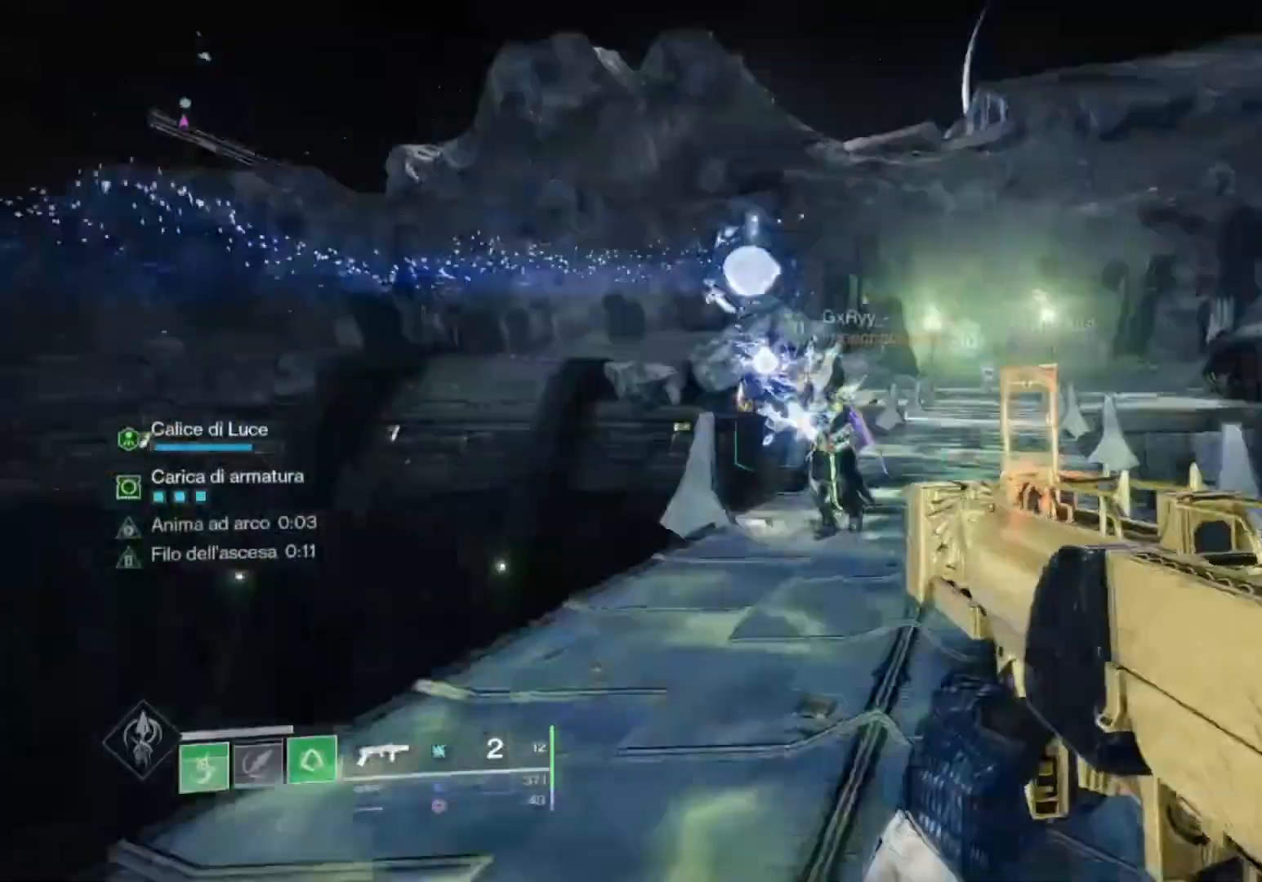
{"buttons": [], "left_stick": "center", "right_stick": "center", "events": [[67, "left_stick", "center"], [67, "right_stick", "center"], [200, "TRIANGLE", "down"], [267, "TRIANGLE", "up"]]}
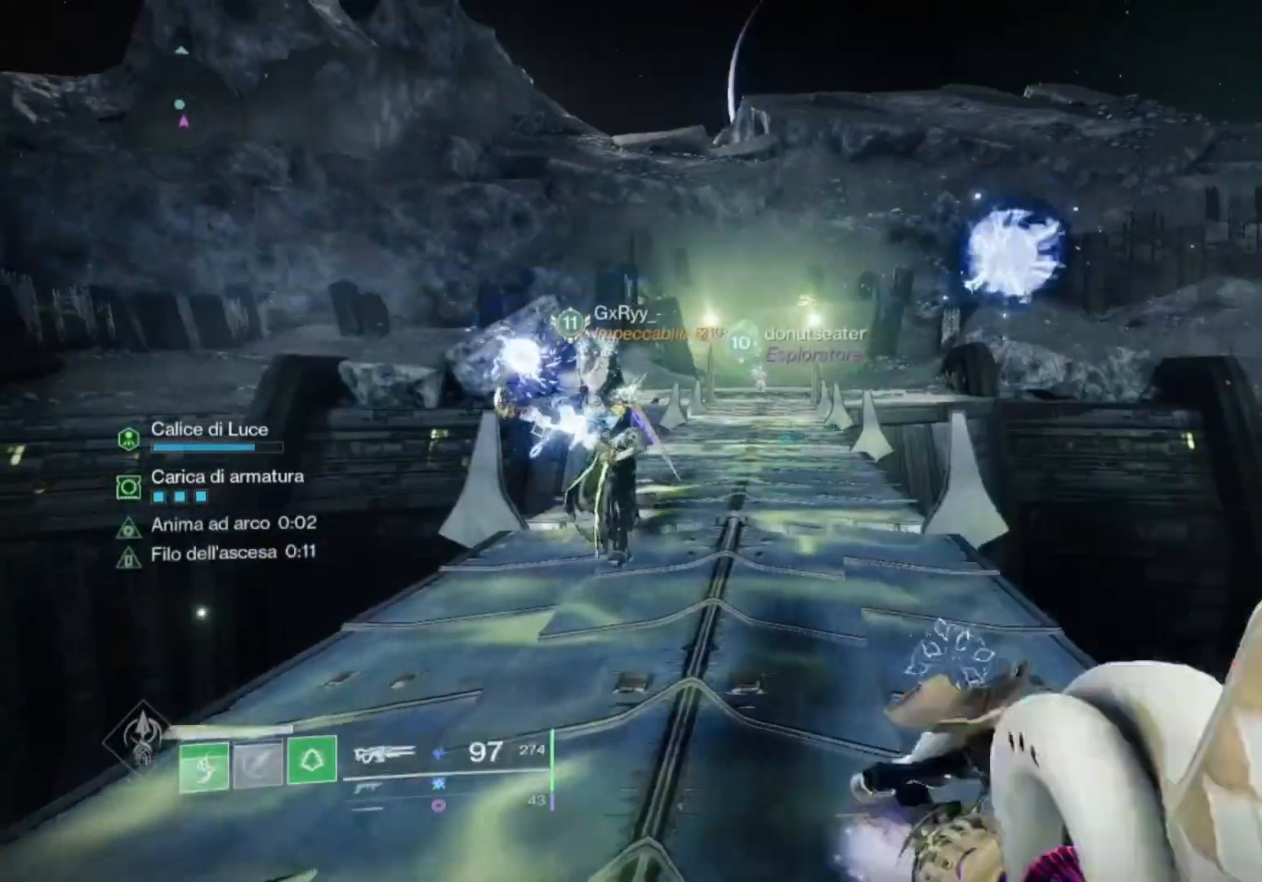
{"buttons": ["TRIANGLE"], "left_stick": "up-left", "right_stick": "center", "events": [[67, "left_stick", "left"], [167, "TRIANGLE", "down"], [200, "left_stick", "up-left"], [300, "TRIANGLE", "up"], [367, "left_stick", "center"], [433, "TRIANGLE", "down"], [467, "left_stick", "up-left"]]}
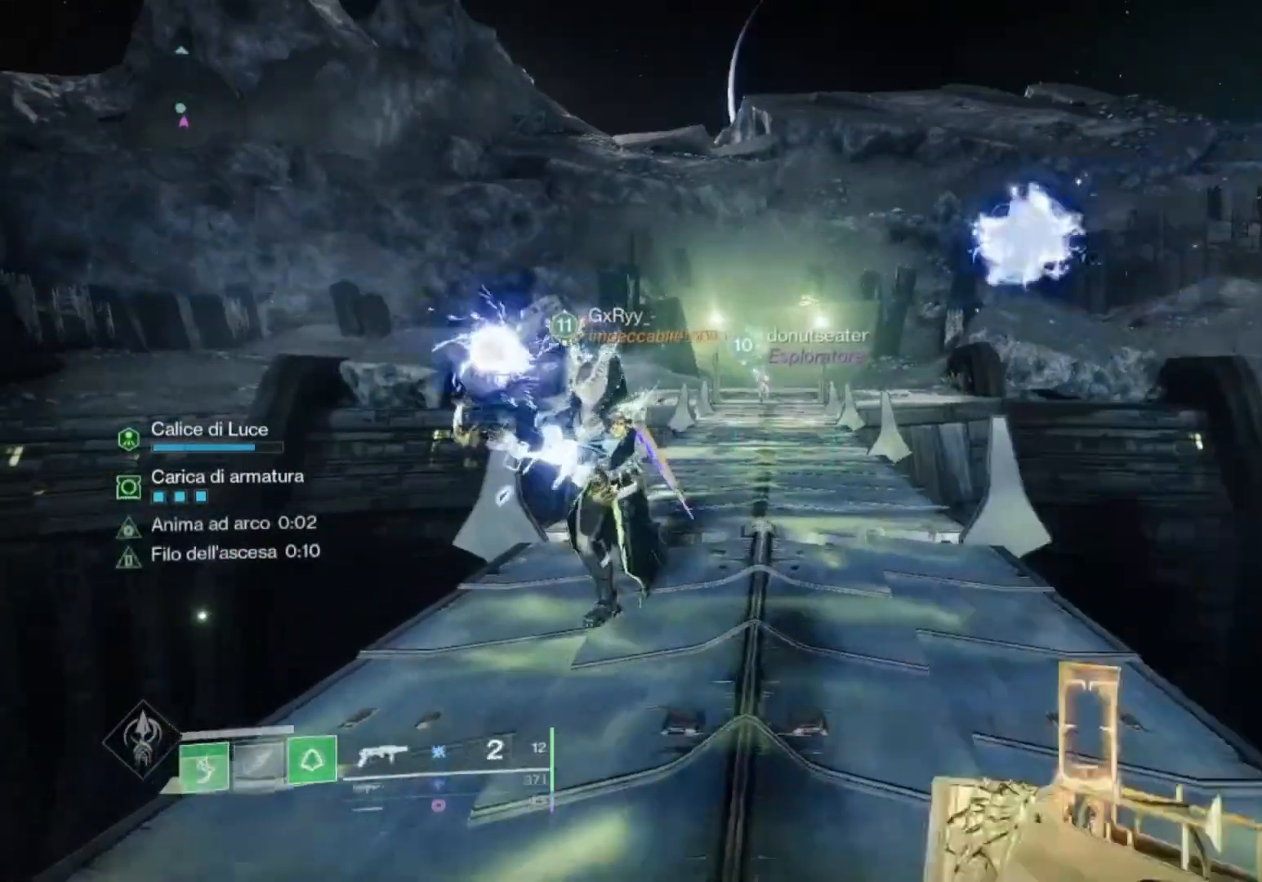
{"buttons": [], "left_stick": "center", "right_stick": "center", "events": [[33, "TRIANGLE", "up"], [100, "left_stick", "center"], [367, "TRIANGLE", "down"], [500, "TRIANGLE", "up"]]}
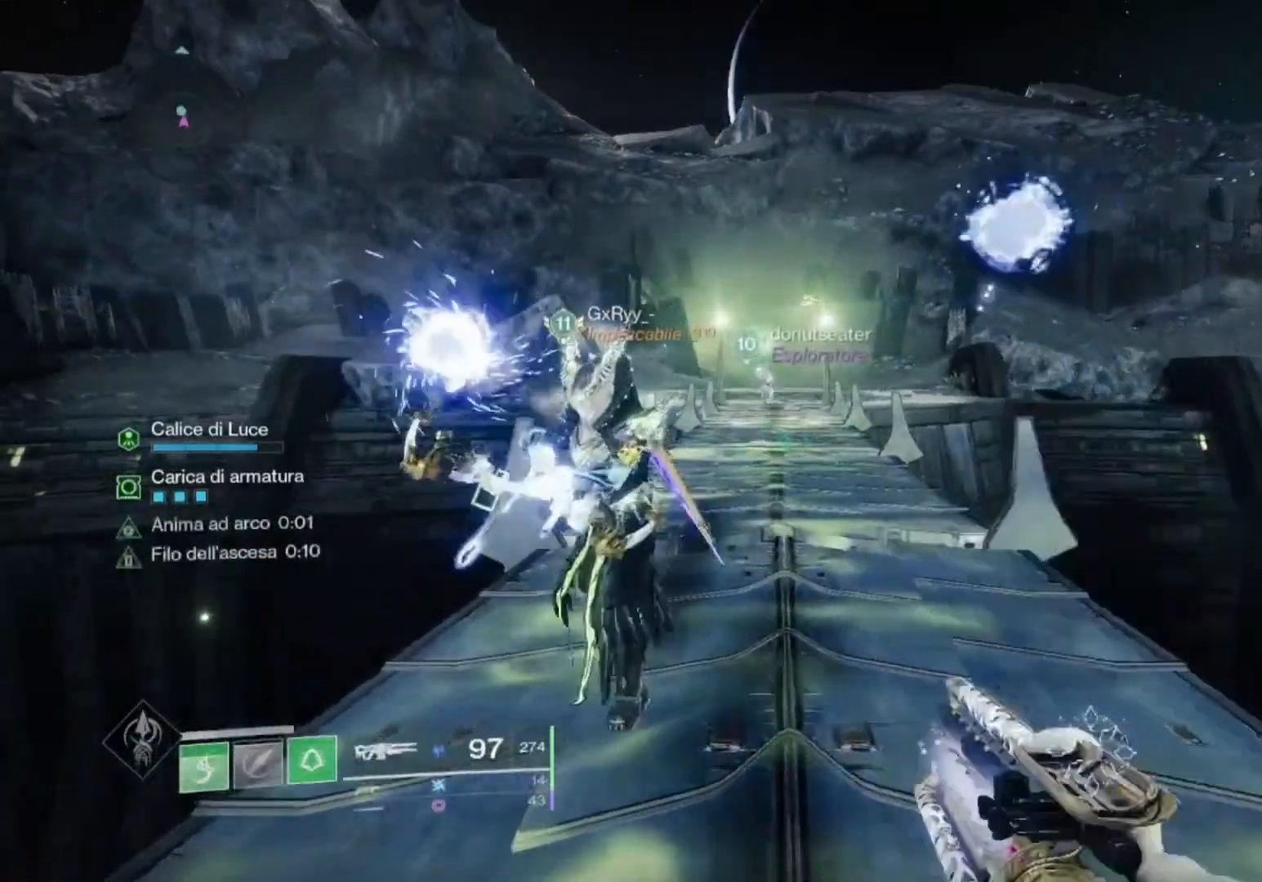
{"buttons": [], "left_stick": "center", "right_stick": "center", "events": [[33, "left_stick", "right"], [100, "TRIANGLE", "down"], [167, "left_stick", "center"], [200, "TRIANGLE", "up"], [333, "TRIANGLE", "down"], [433, "TRIANGLE", "up"]]}
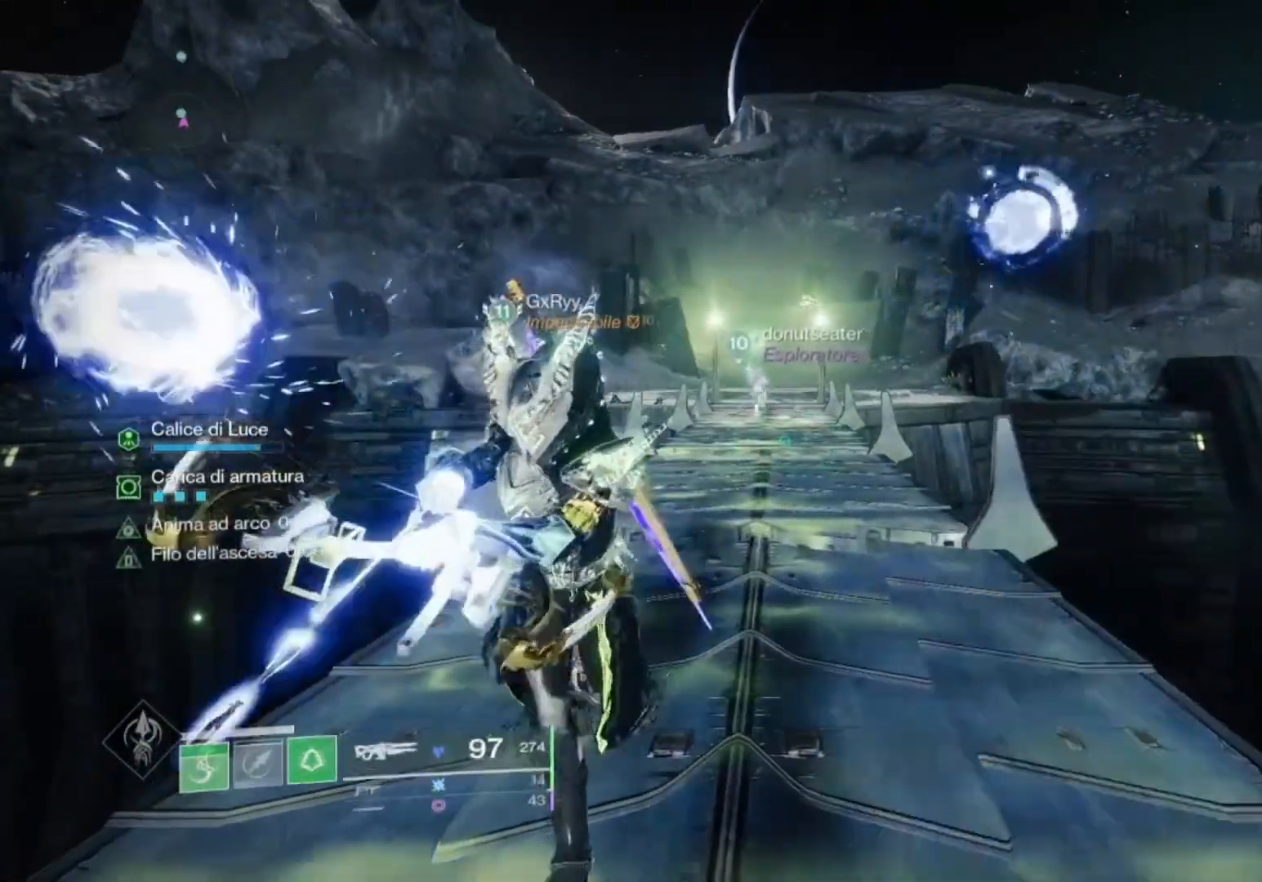
{"buttons": [], "left_stick": "center", "right_stick": "center", "events": [[33, "TRIANGLE", "down"], [133, "TRIANGLE", "up"], [400, "TRIANGLE", "down"], [467, "TRIANGLE", "up"]]}
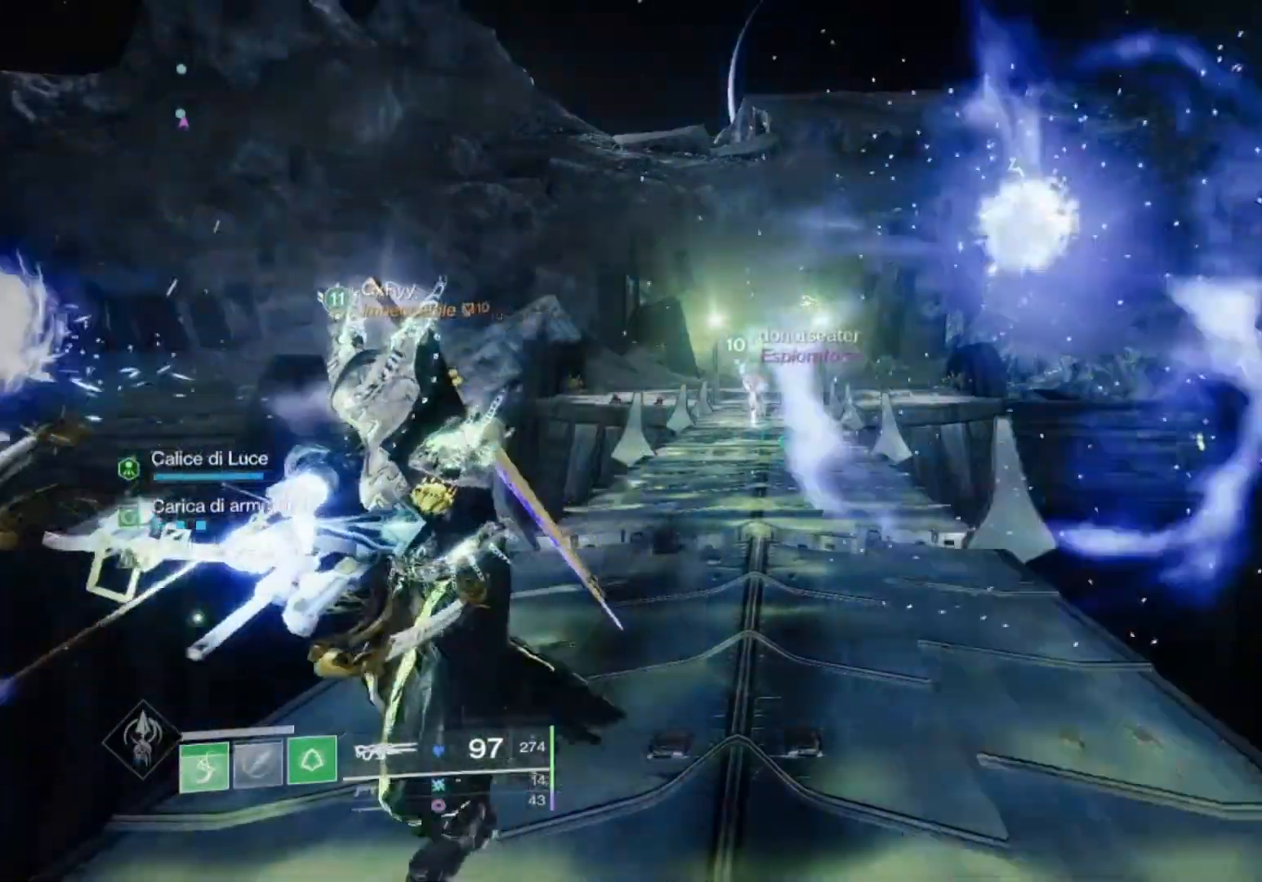
{"buttons": [], "left_stick": "center", "right_stick": "center", "events": [[167, "TRIANGLE", "down"], [233, "TRIANGLE", "up"], [300, "left_stick", "up-right"], [400, "TRIANGLE", "down"], [500, "TRIANGLE", "up"], [500, "left_stick", "center"]]}
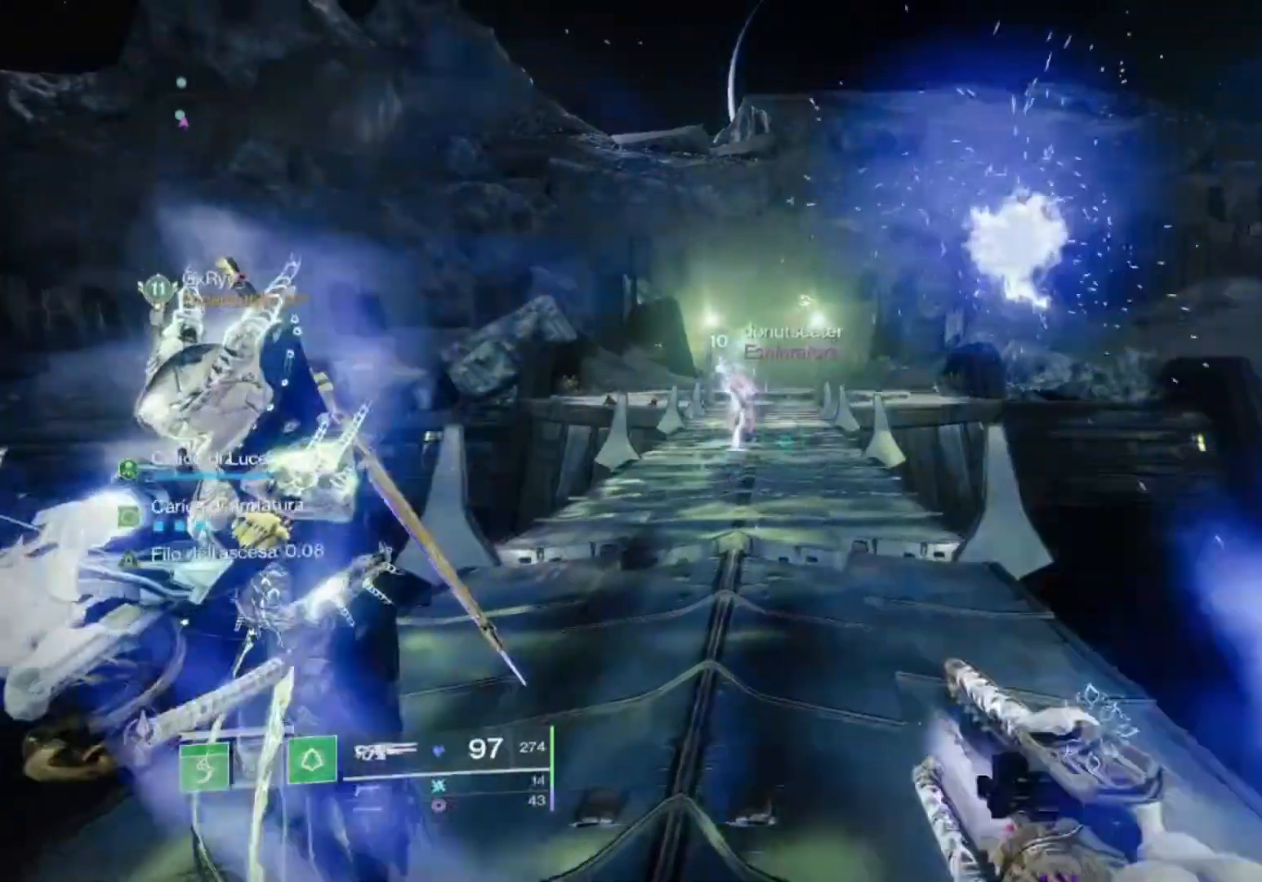
{"buttons": ["TRIANGLE"], "left_stick": "center", "right_stick": "center", "events": [[133, "left_stick", "up-right"], [200, "left_stick", "up"], [267, "TRIANGLE", "down"], [333, "left_stick", "center"], [367, "TRIANGLE", "up"], [500, "TRIANGLE", "down"]]}
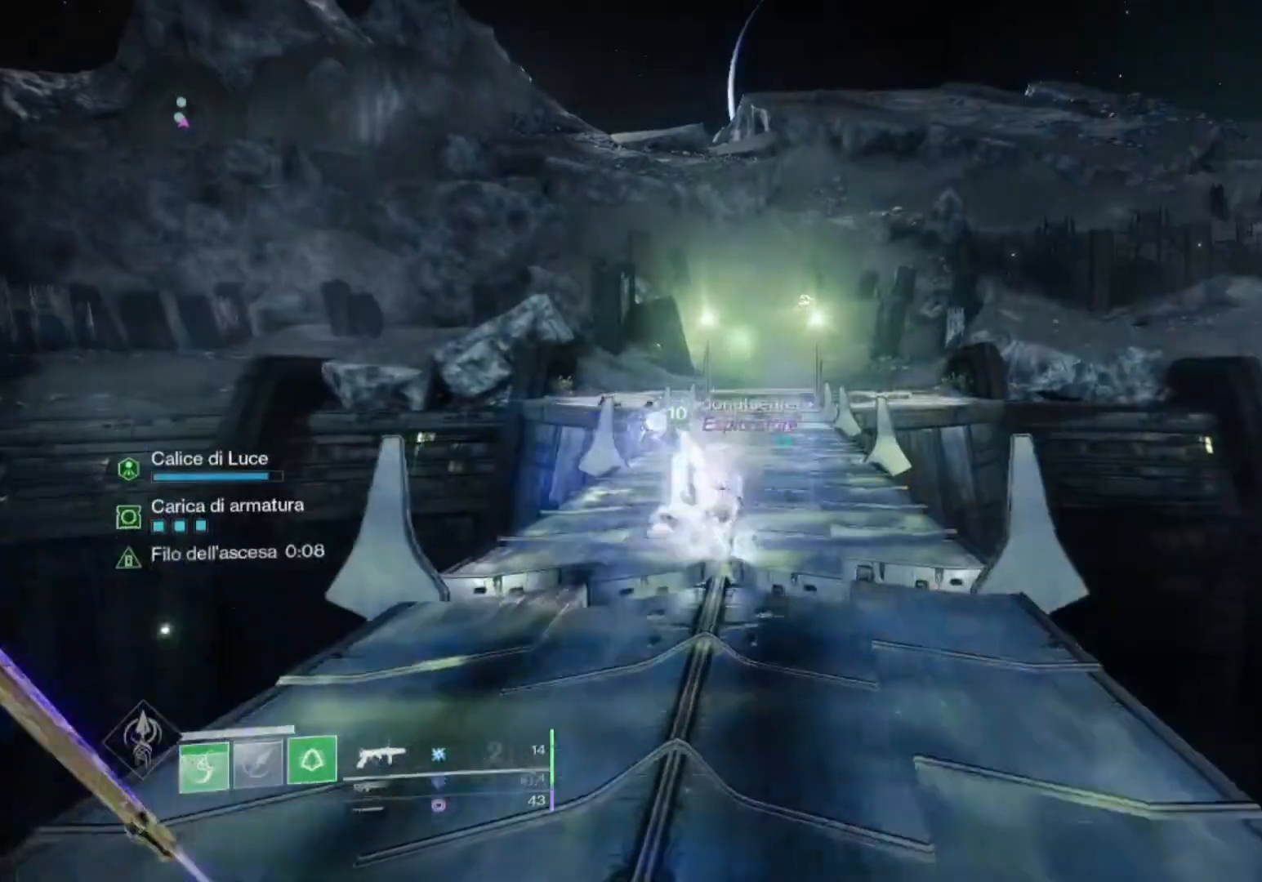
{"buttons": ["TRIANGLE"], "left_stick": "center", "right_stick": "center", "events": [[100, "TRIANGLE", "up"], [467, "TRIANGLE", "down"]]}
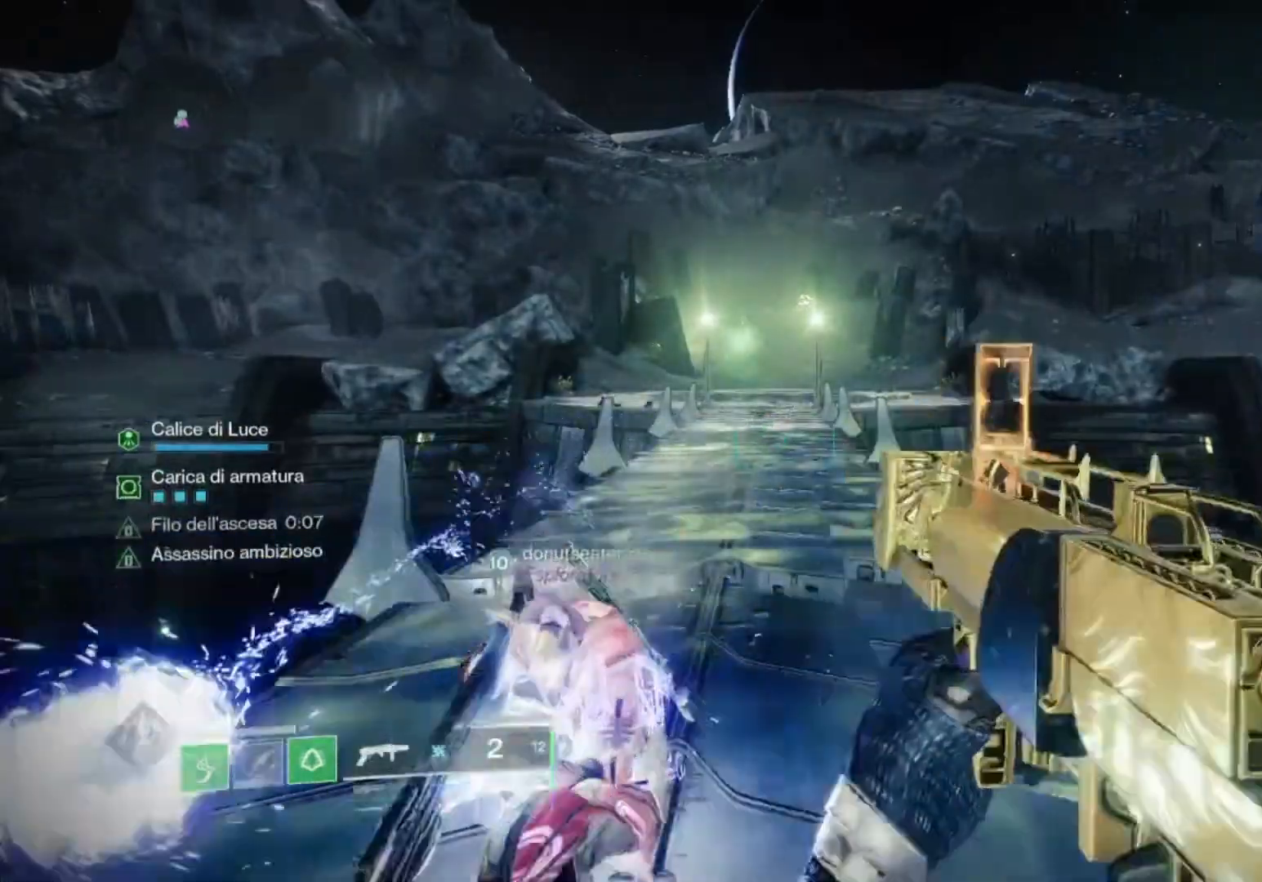
{"buttons": [], "left_stick": "center", "right_stick": "left", "events": [[67, "TRIANGLE", "up"], [200, "right_stick", "left"]]}
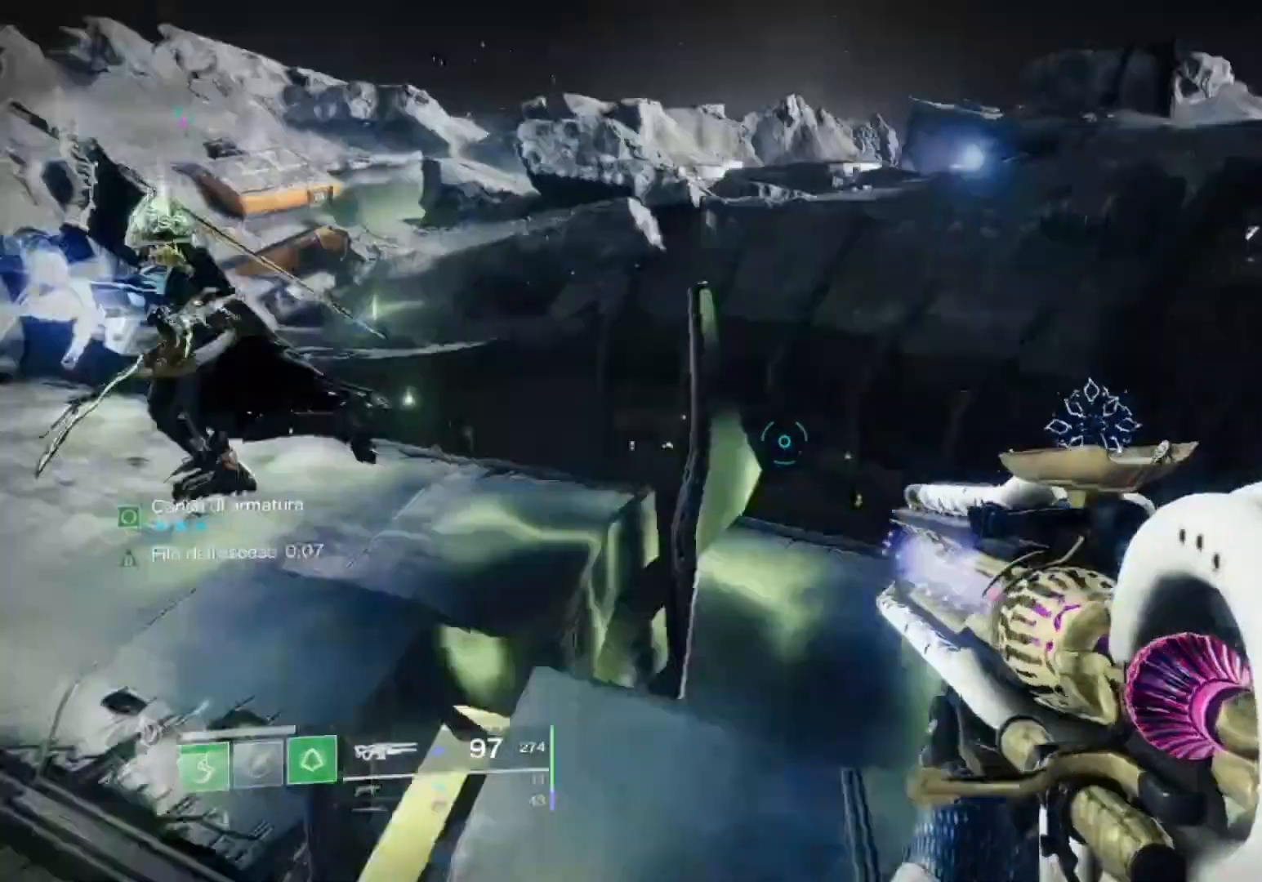
{"buttons": [], "left_stick": "up", "right_stick": "left", "events": [[67, "right_stick", "center"], [100, "left_stick", "up"], [167, "TRIANGLE", "down"], [233, "L3", "down"], [233, "TRIANGLE", "up"], [300, "right_stick", "left"], [333, "L3", "up"]]}
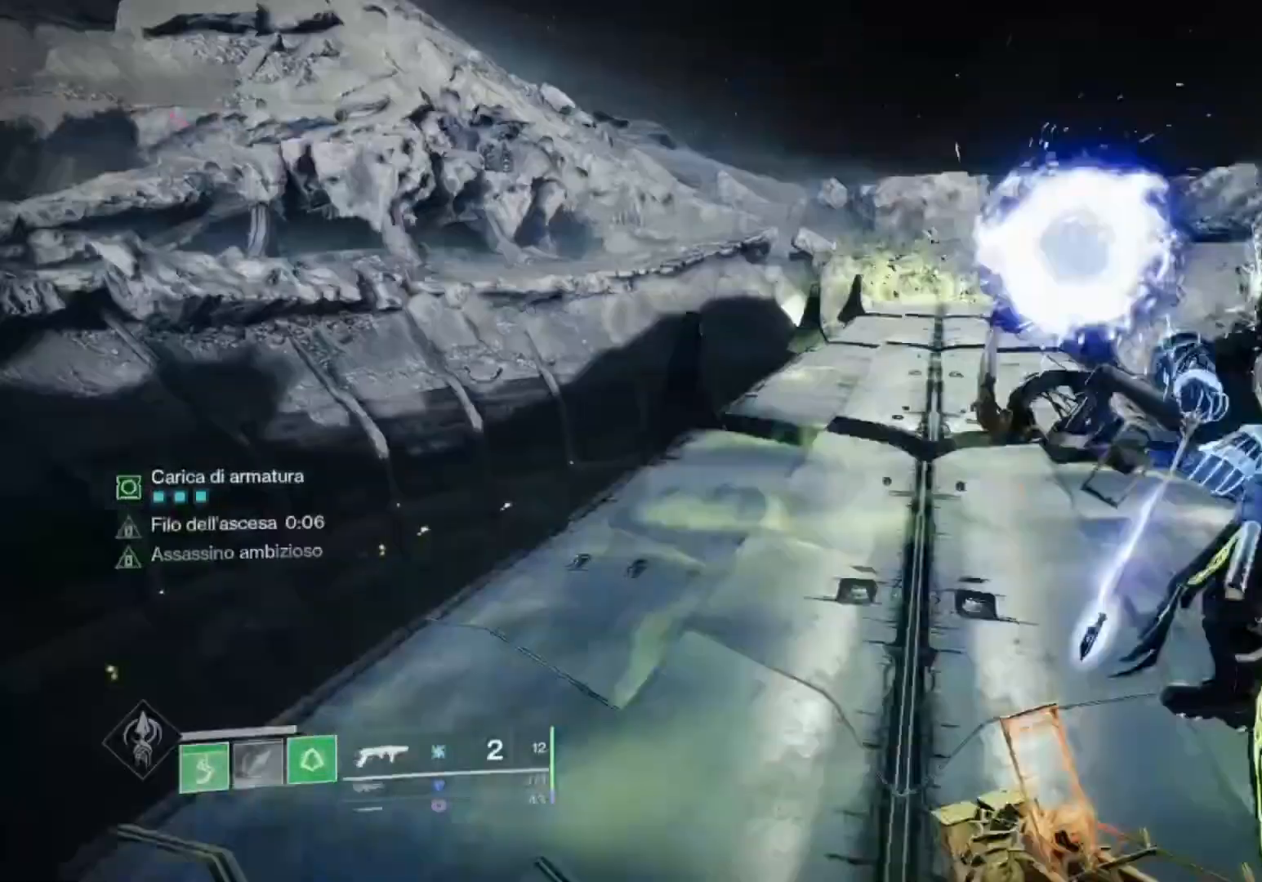
{"buttons": [], "left_stick": "up", "right_stick": "up-right", "events": [[33, "right_stick", "center"], [100, "SQUARE", "down"], [200, "SQUARE", "up"], [300, "TRIANGLE", "down"], [400, "TRIANGLE", "up"], [500, "right_stick", "up-right"]]}
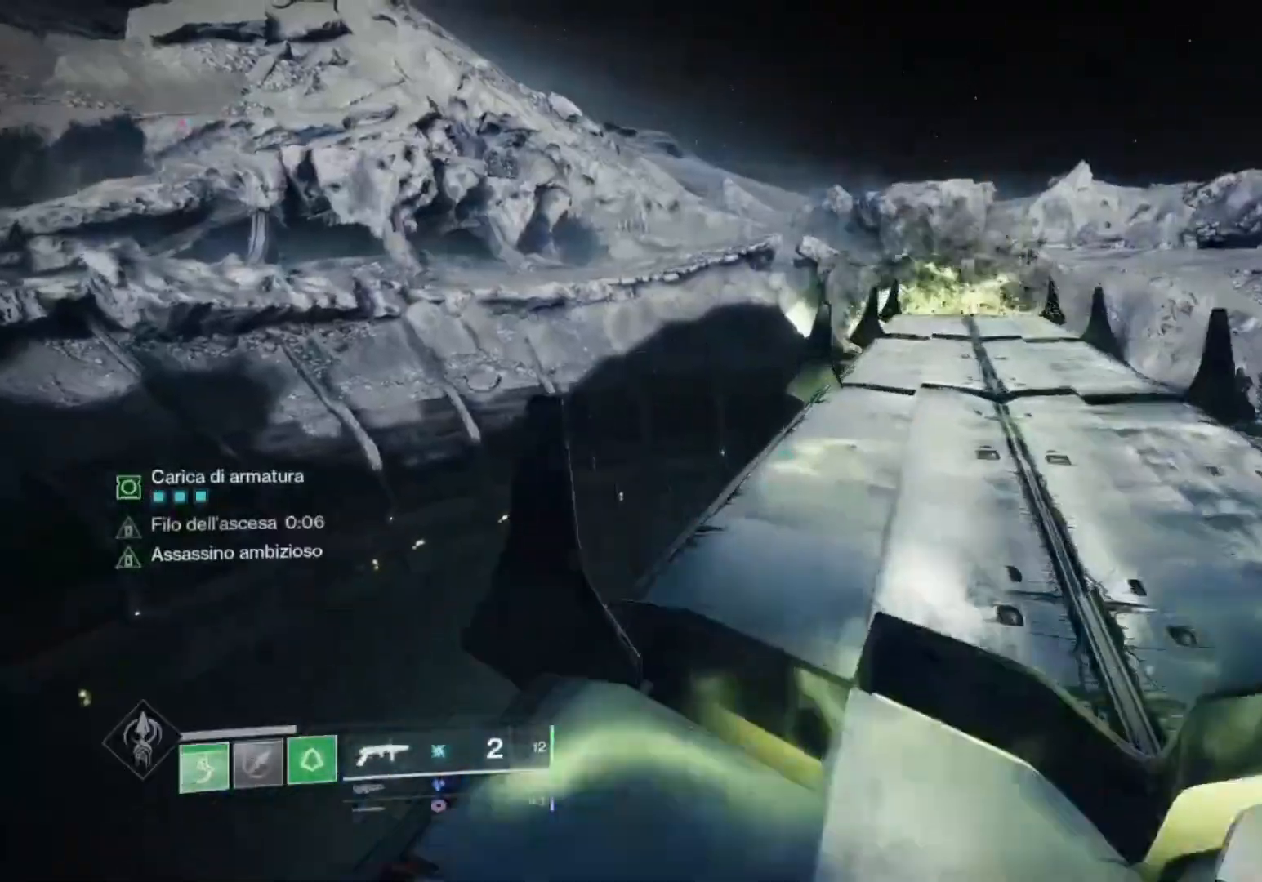
{"buttons": ["TRIANGLE"], "left_stick": "up", "right_stick": "center", "events": [[100, "CROSS", "down"], [133, "right_stick", "center"], [167, "SQUARE", "down"], [300, "CROSS", "up"], [300, "SQUARE", "up"], [500, "TRIANGLE", "down"]]}
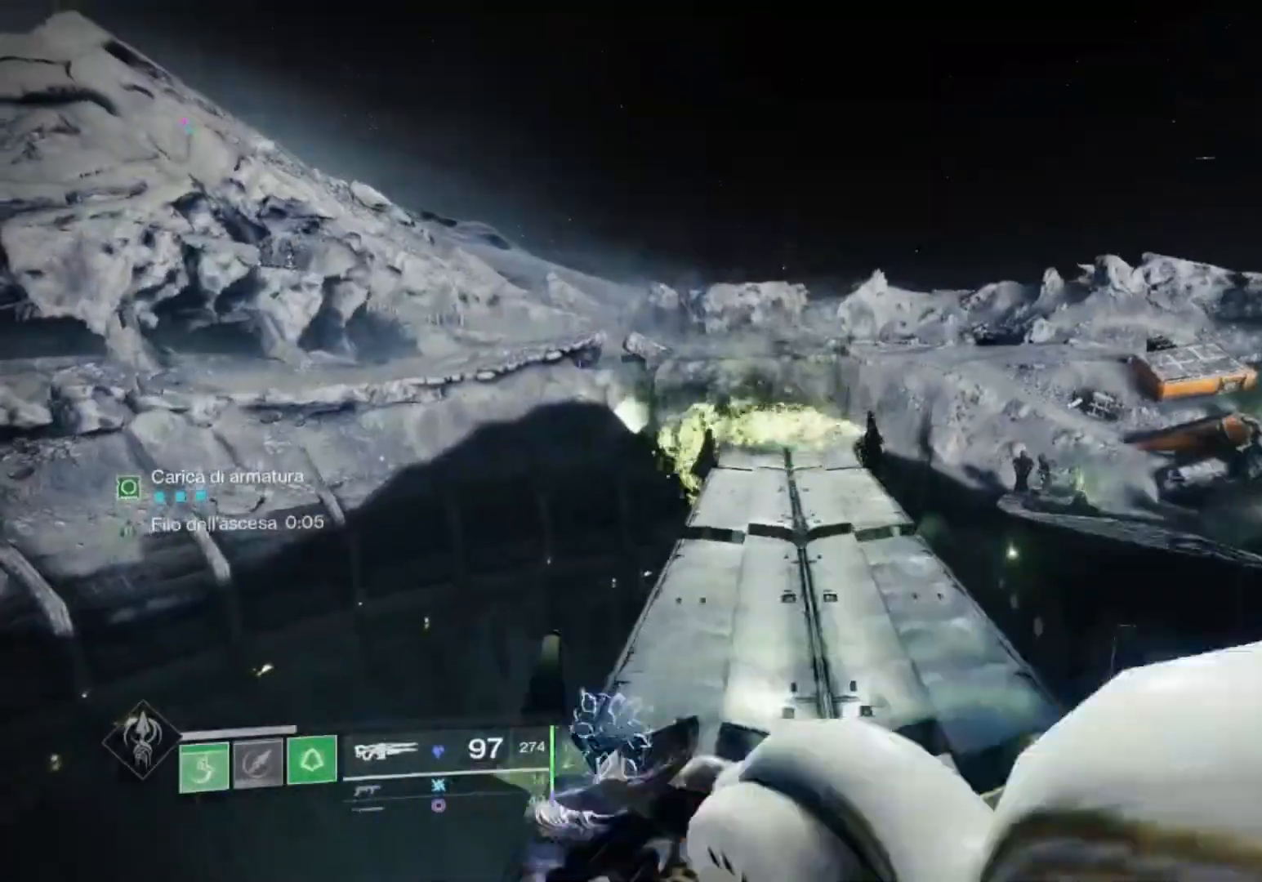
{"buttons": [], "left_stick": "up", "right_stick": "center", "events": [[100, "TRIANGLE", "up"], [167, "TRIANGLE", "down"], [233, "TRIANGLE", "up"]]}
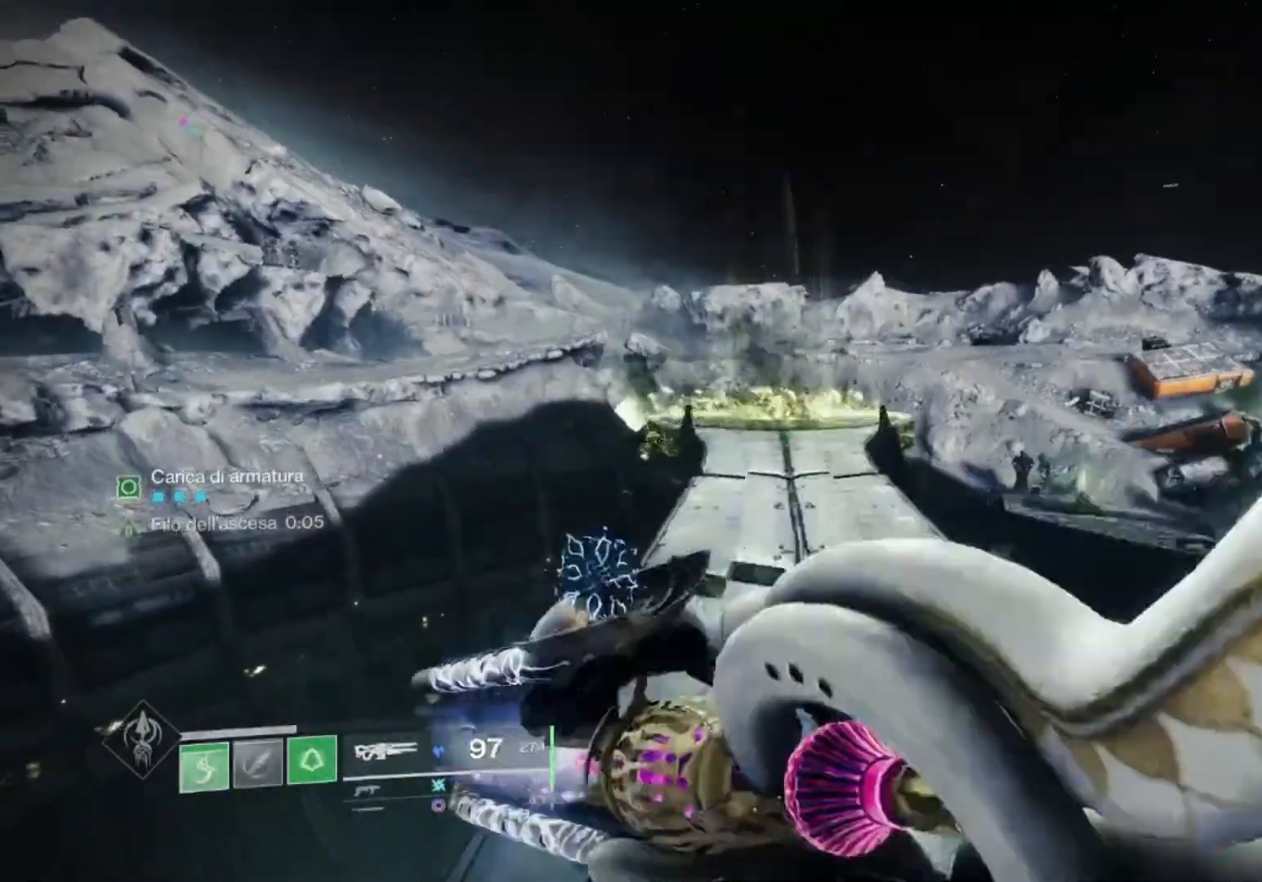
{"buttons": ["CROSS"], "left_stick": "up", "right_stick": "center"}
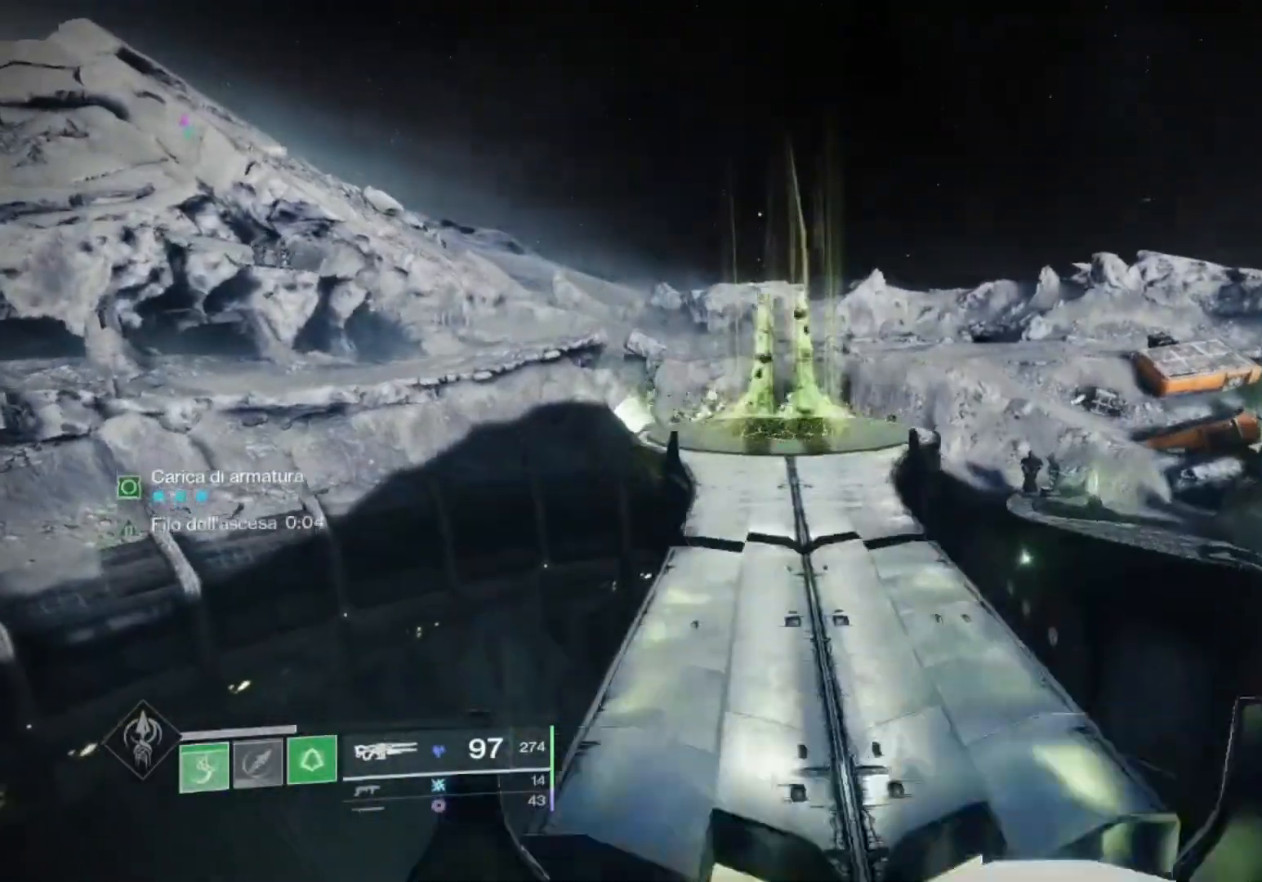
{"buttons": ["CROSS"], "left_stick": "up", "right_stick": "center", "events": []}